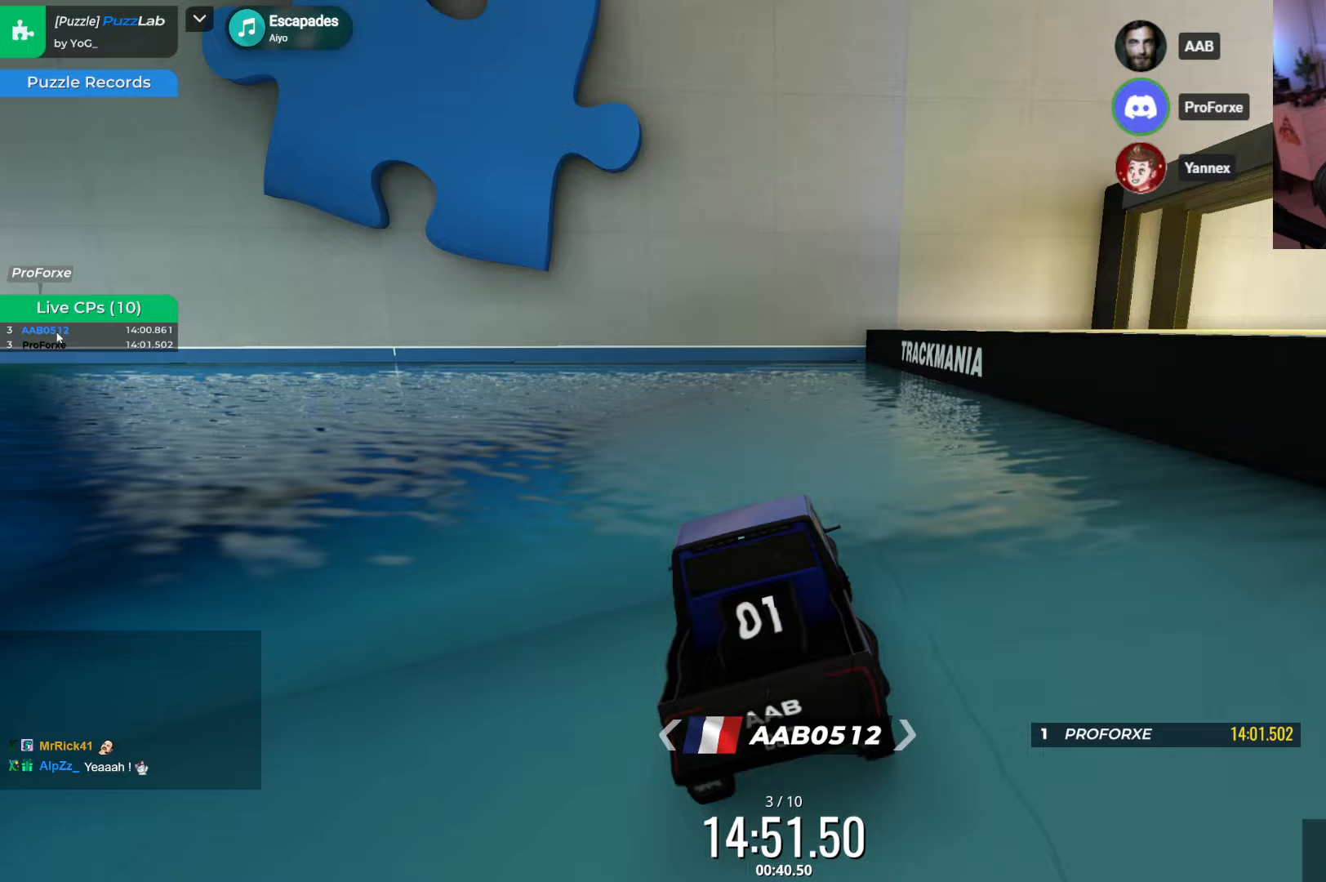
Gameplay with keyboard; each line is a JSON object with the keys held at the frame after it. "events" lists presses ("down") and releases ("up") of "down", "left", "right" and "up" between this image and that frame as [ms after this image, input, new state], when the widget could be followed in between. No other keys are recorded. Mouse input is not recorded.
{"keys": ["left", "up"], "events": []}
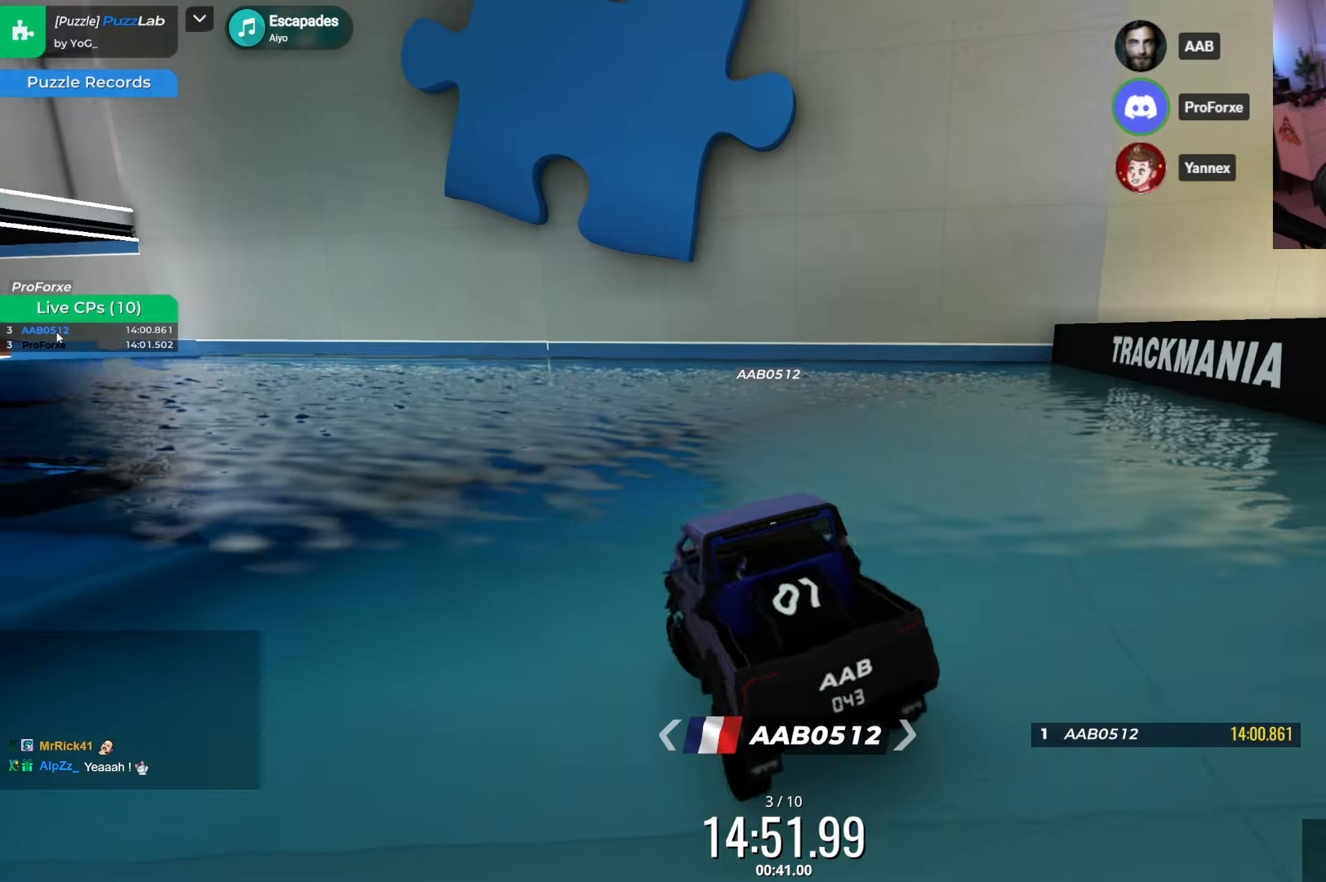
{"keys": ["left", "up"], "events": []}
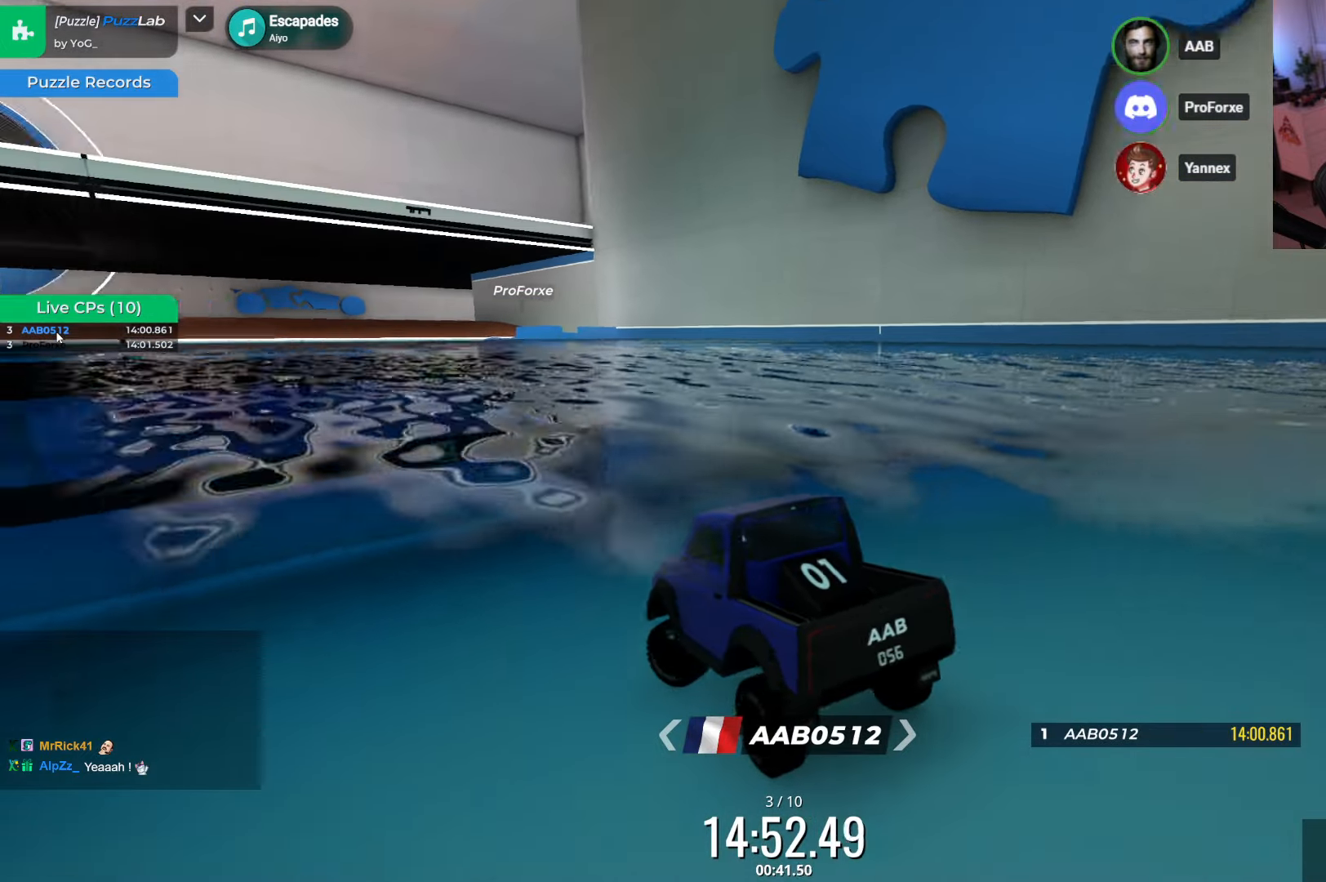
{"keys": ["up"], "events": [[200, "left", "up"]]}
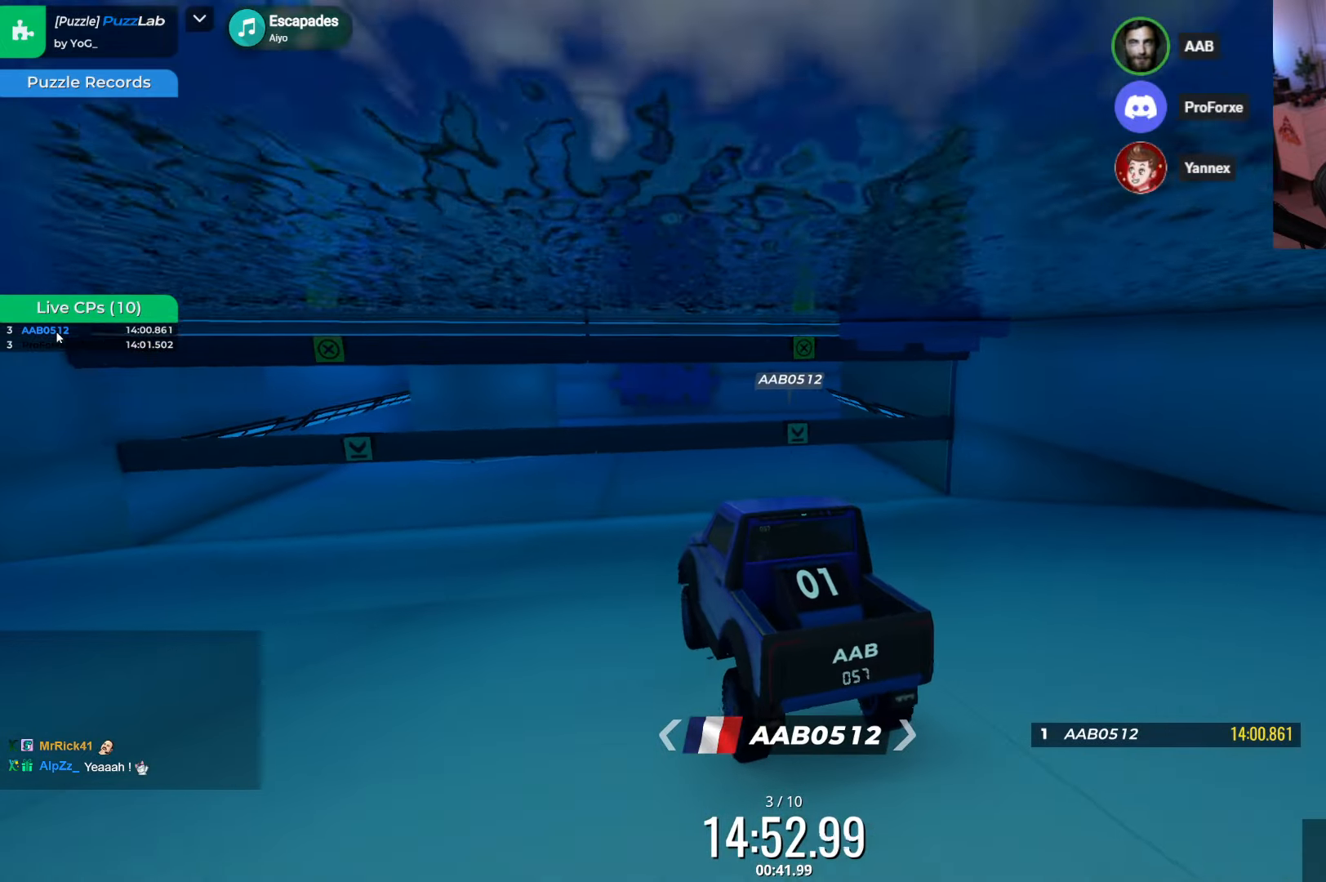
{"keys": ["up"], "events": [[50, "right", "down"], [200, "right", "up"], [300, "right", "down"], [467, "right", "up"]]}
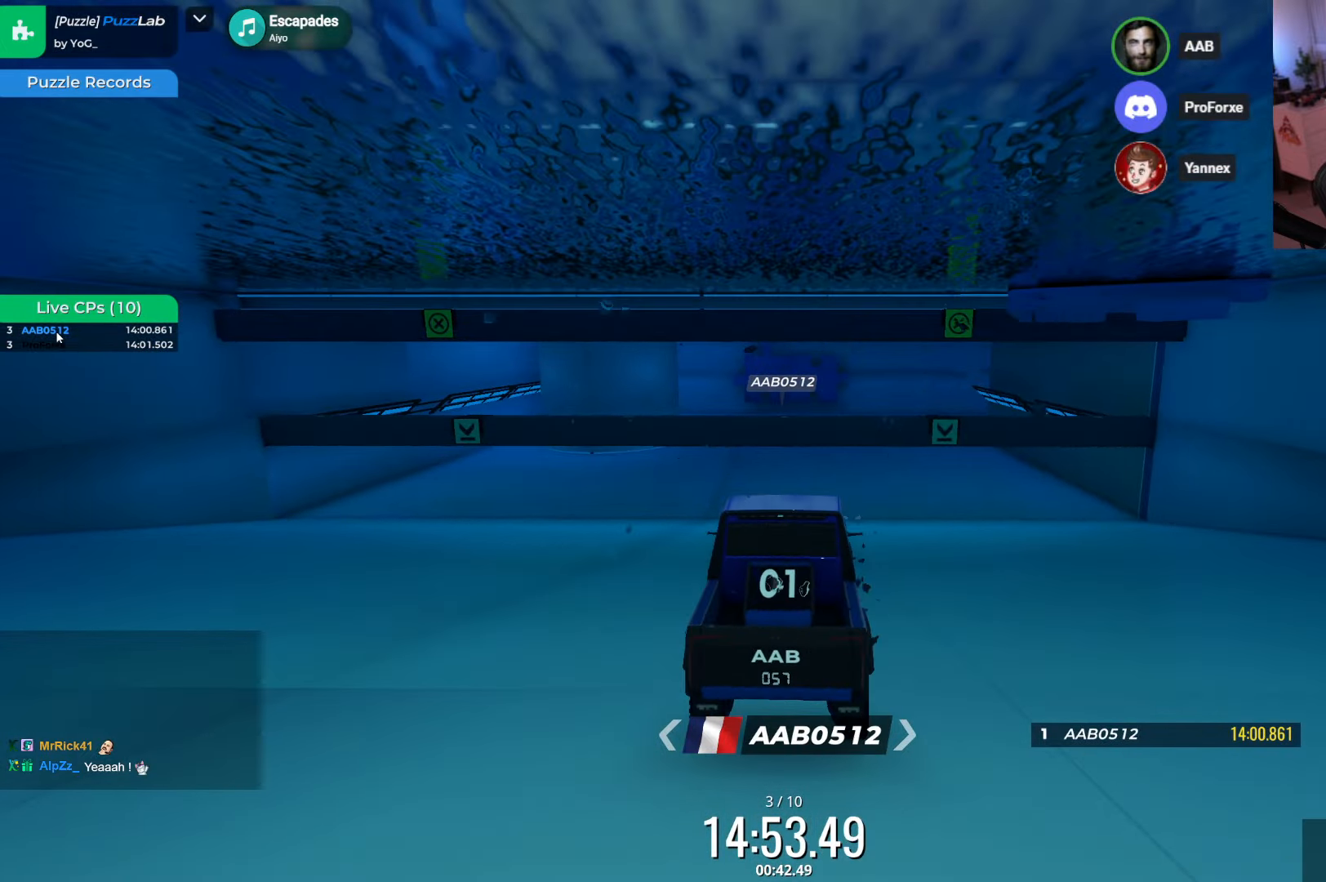
{"keys": ["up"], "events": []}
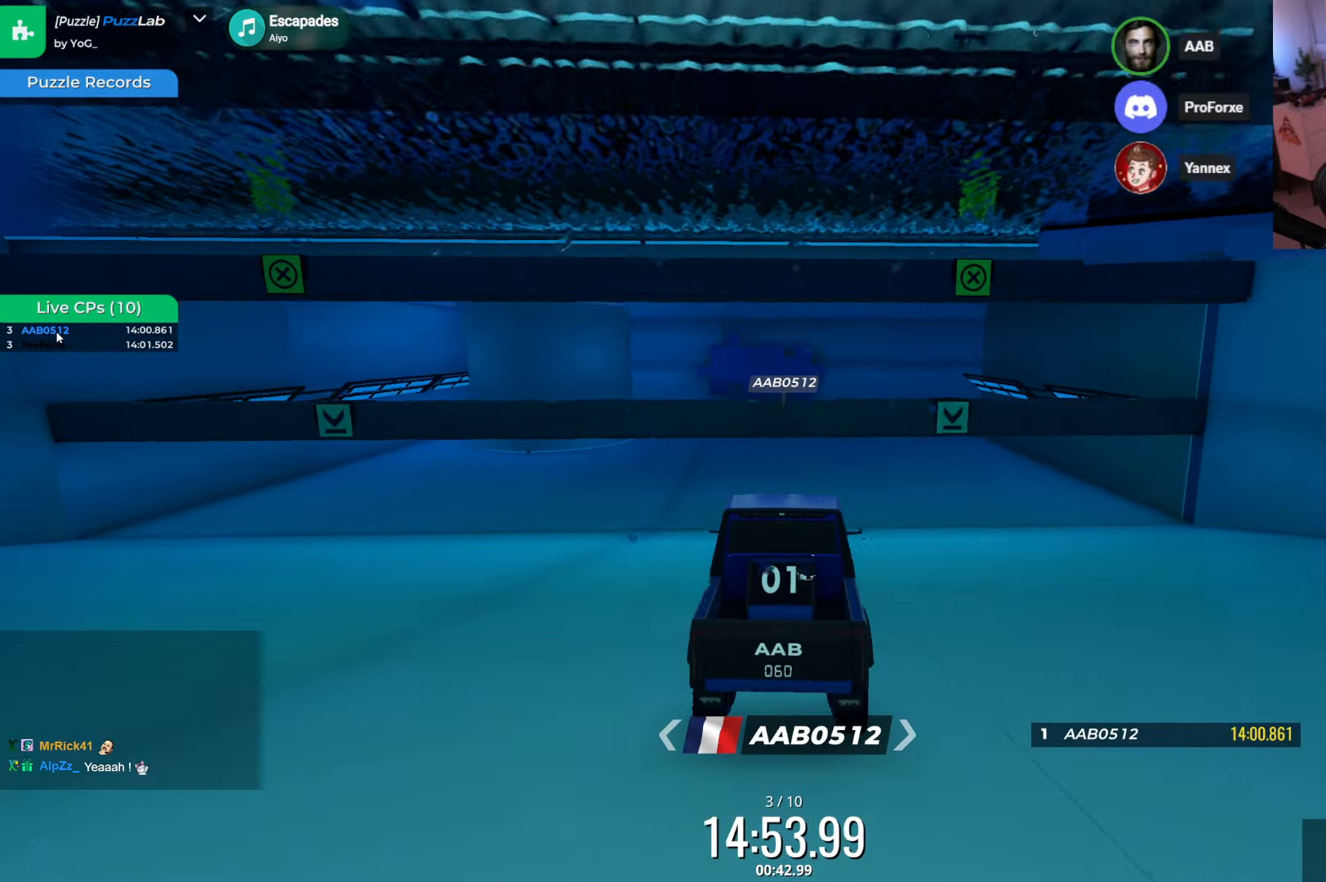
{"keys": ["left", "up"], "events": [[383, "left", "down"]]}
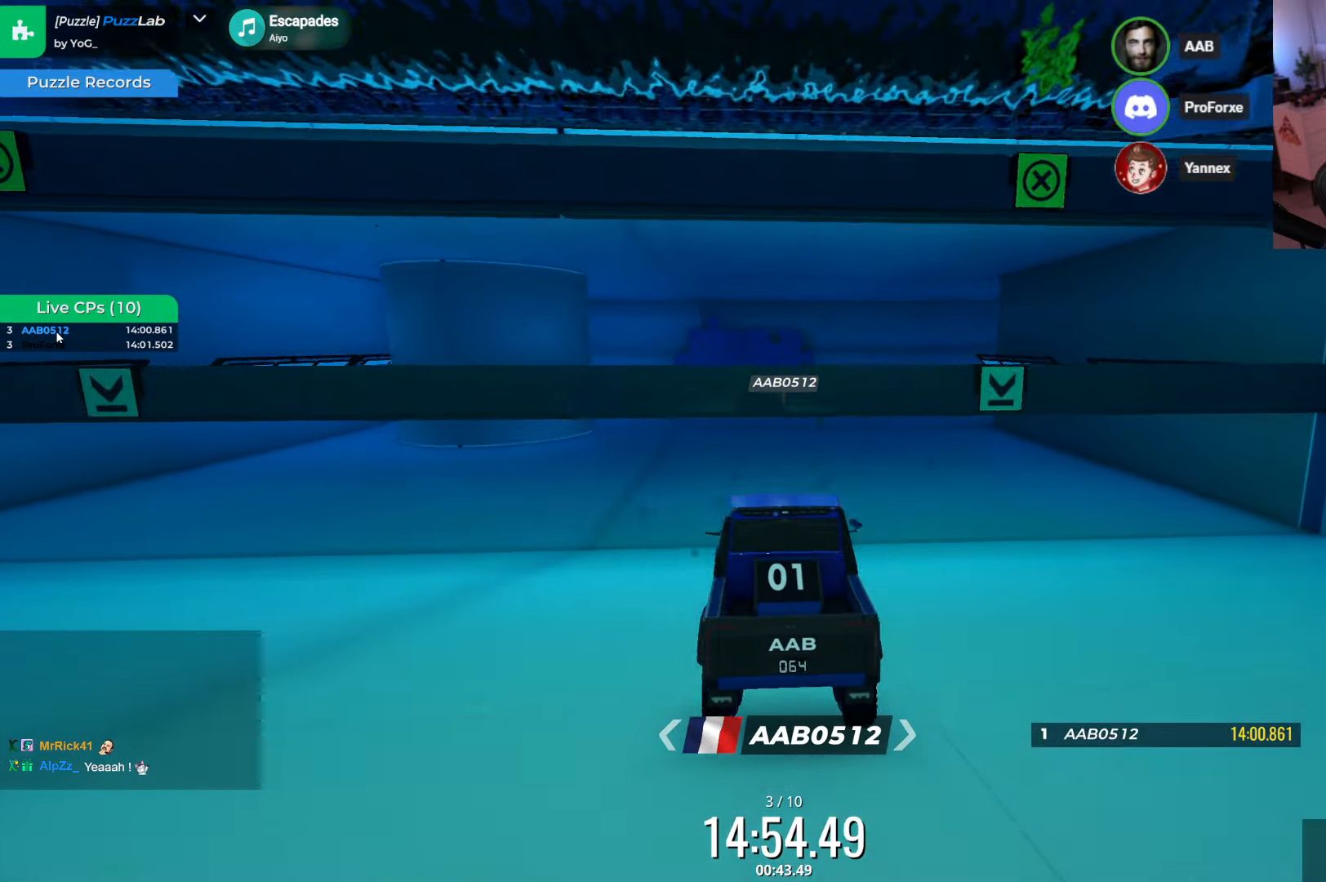
{"keys": ["right", "up"], "events": [[67, "left", "up"], [367, "right", "down"]]}
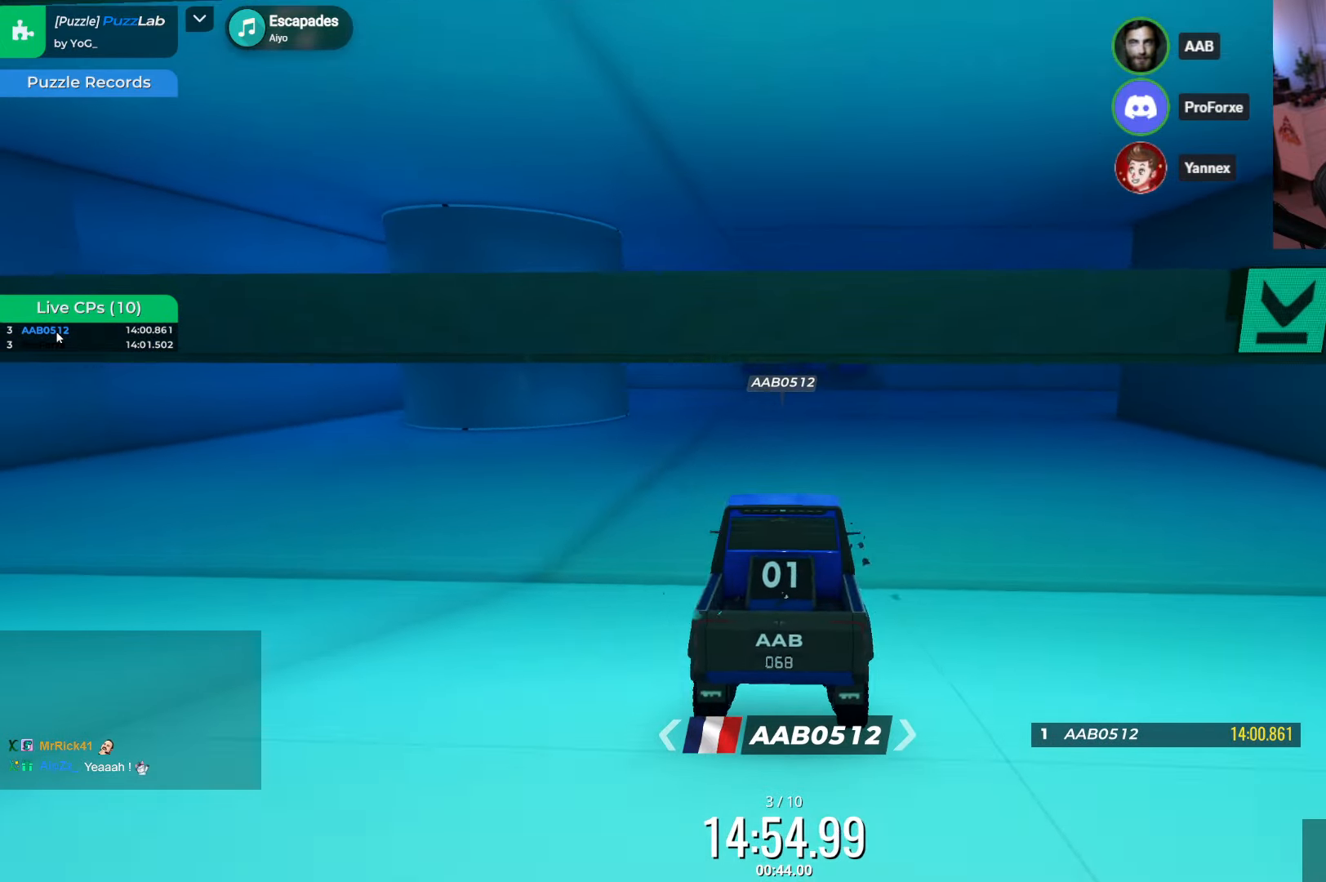
{"keys": ["up"], "events": [[83, "right", "up"]]}
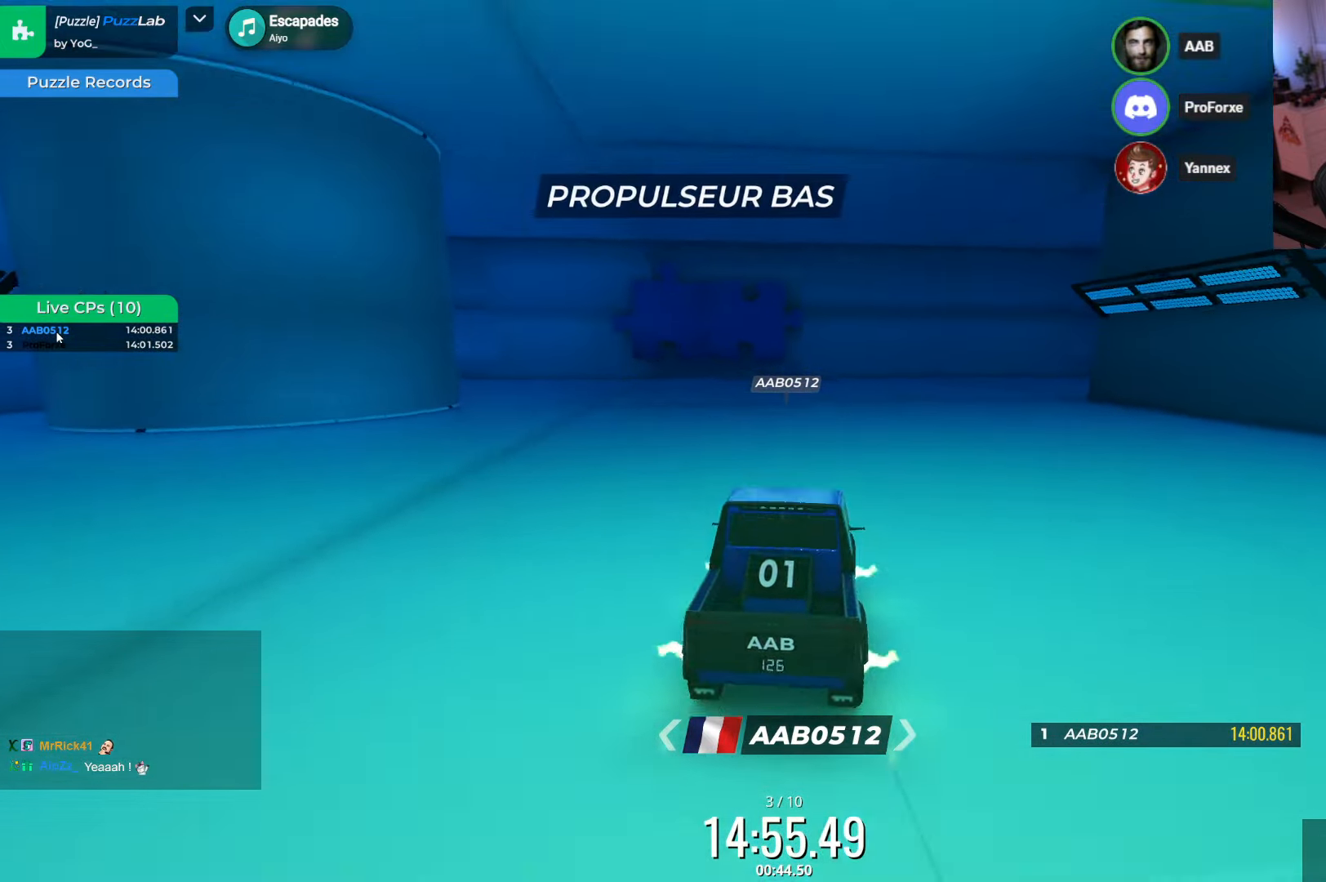
{"keys": ["right"], "events": [[184, "right", "down"], [200, "up", "up"]]}
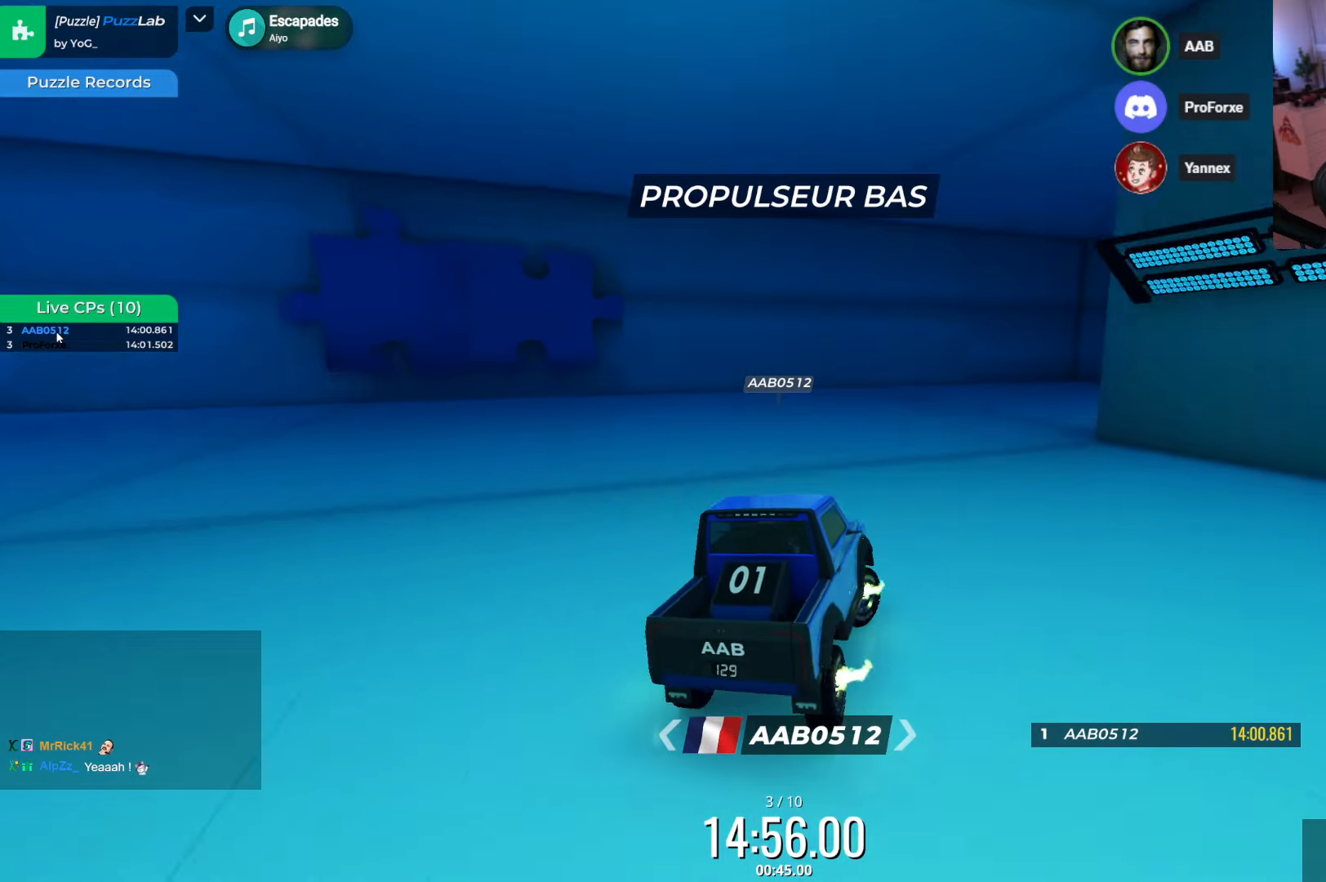
{"keys": ["right"], "events": [[117, "right", "up"], [484, "right", "down"]]}
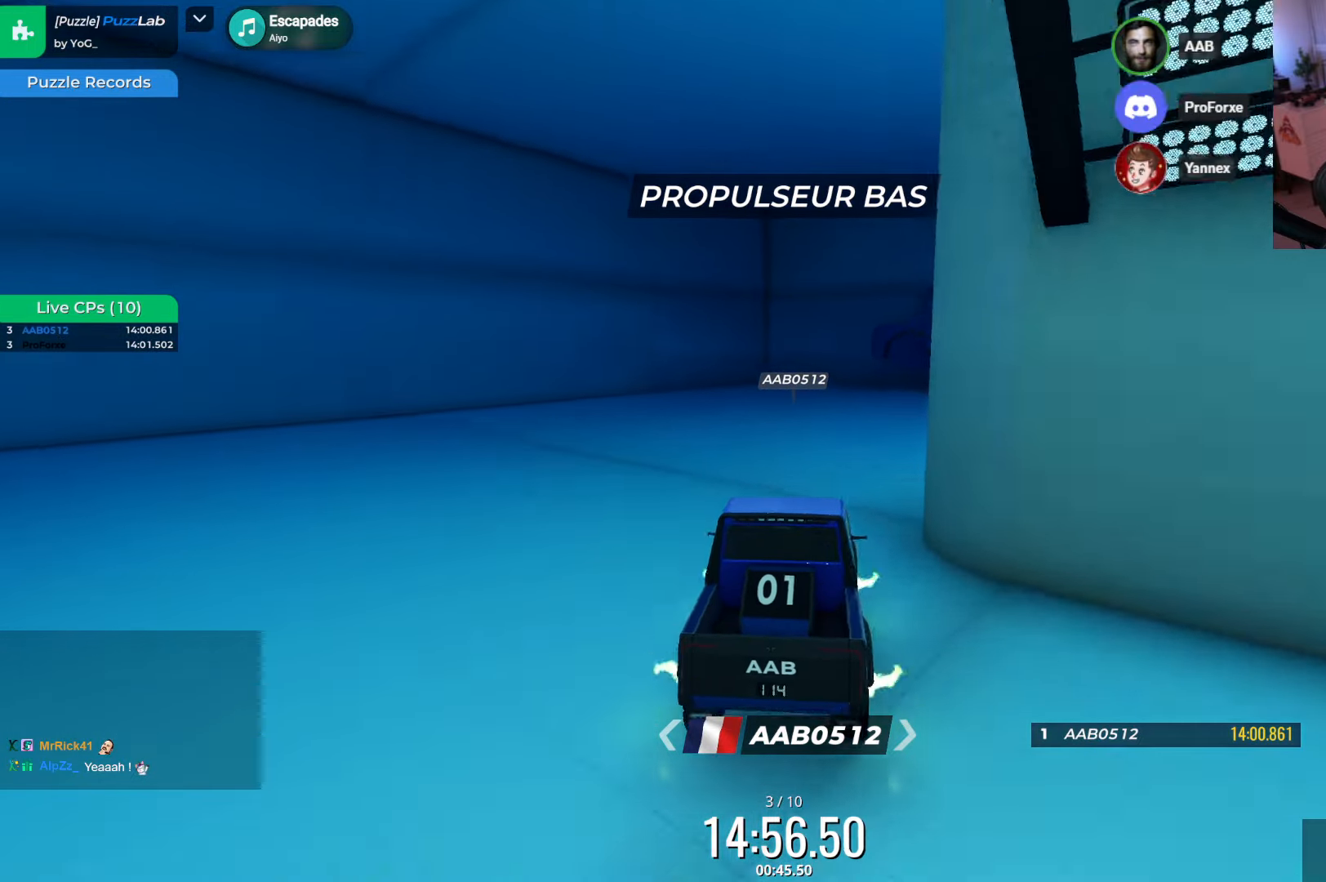
{"keys": ["right"], "events": [[184, "right", "up"], [284, "right", "down"]]}
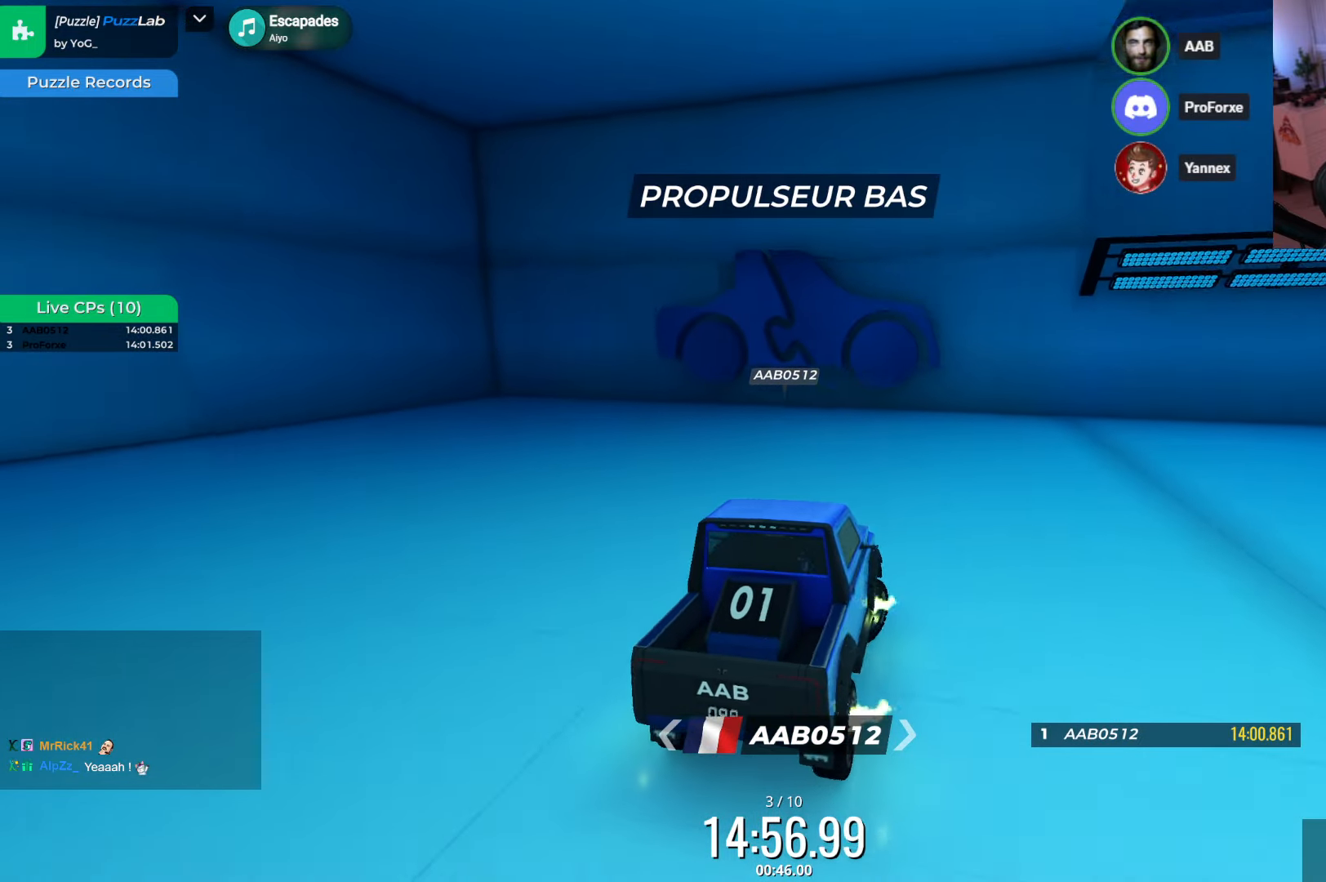
{"keys": ["right", "up"], "events": [[500, "up", "down"]]}
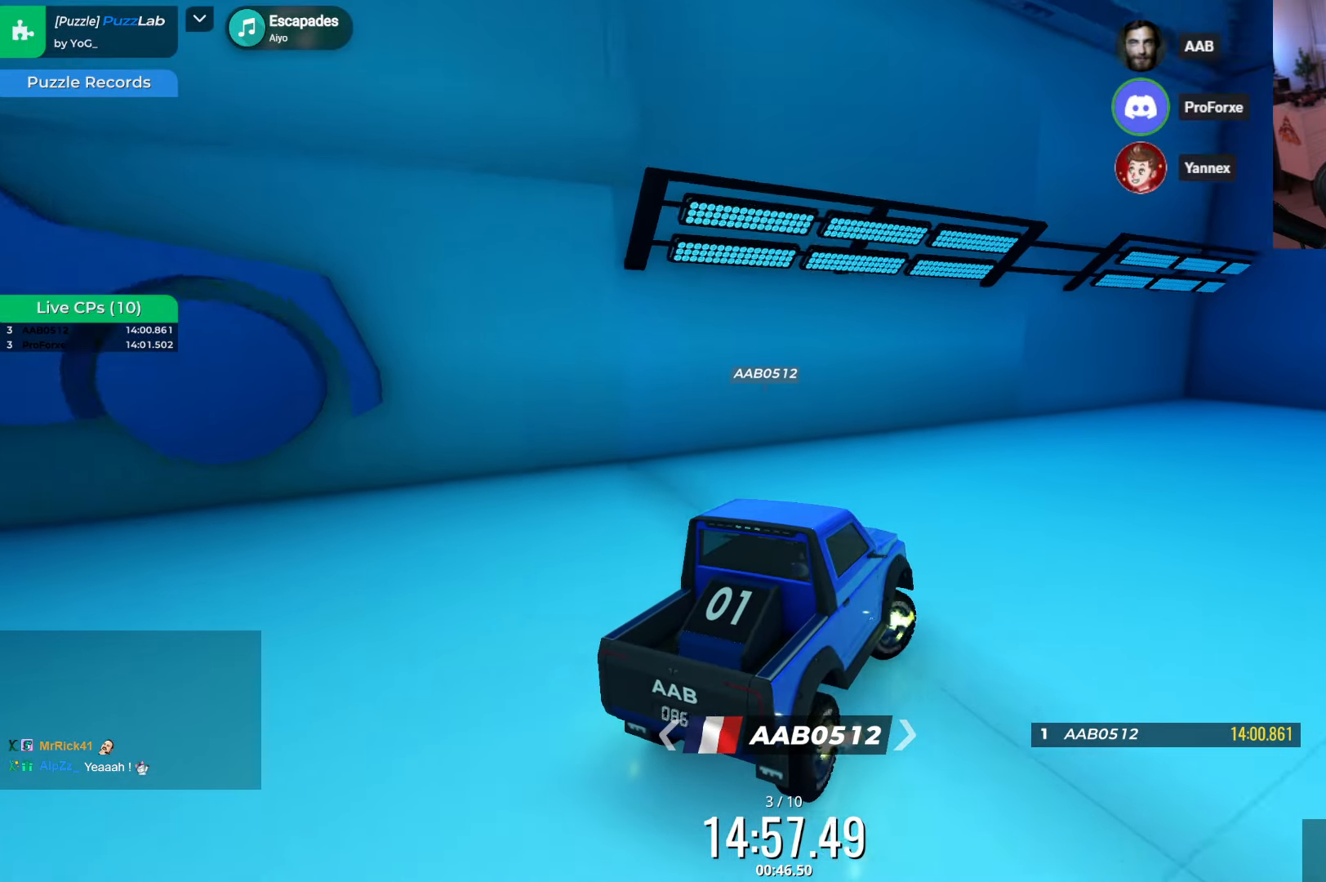
{"keys": ["right"], "events": [[84, "up", "up"], [317, "up", "down"], [450, "up", "up"]]}
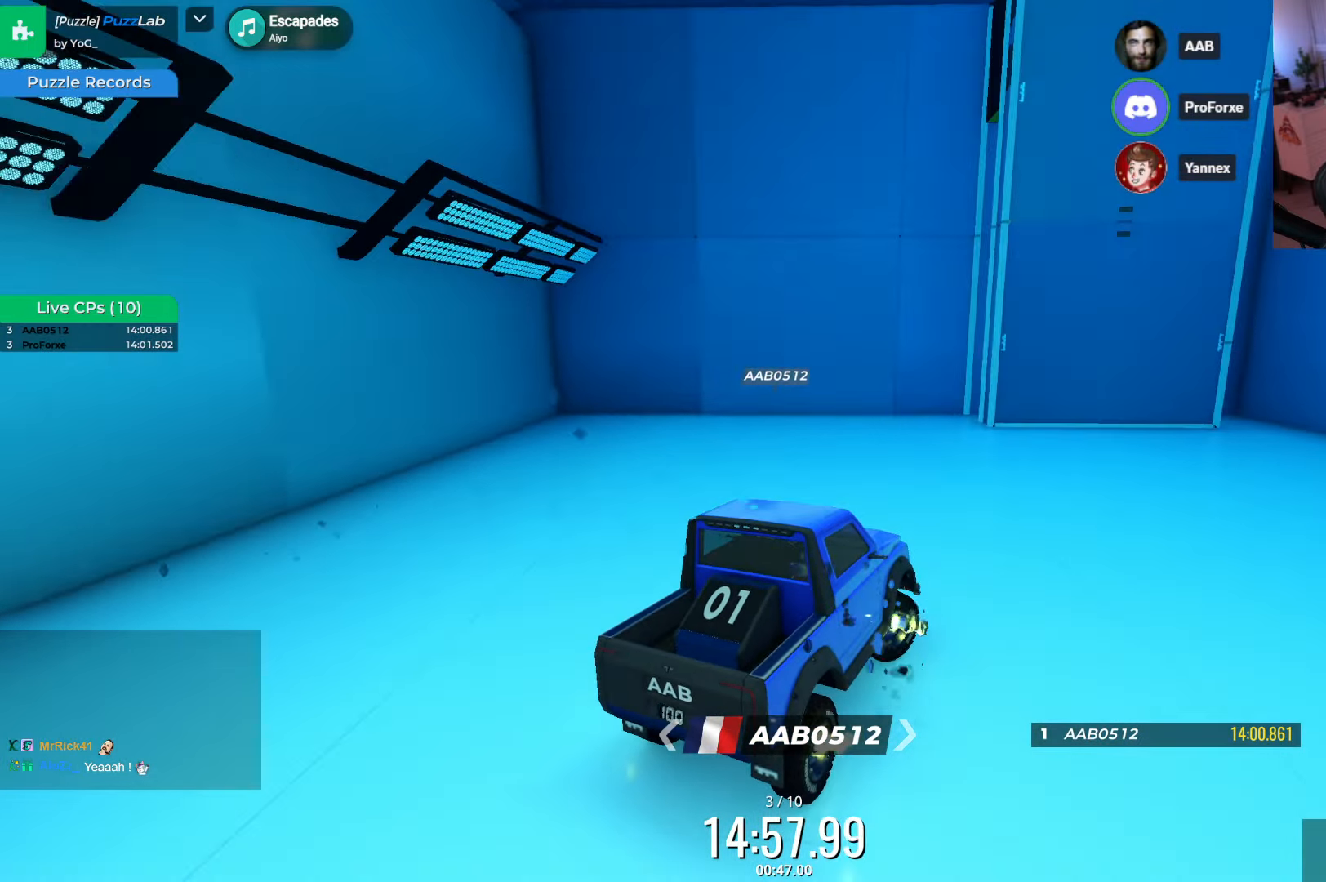
{"keys": ["left"], "events": [[150, "up", "down"], [200, "right", "up"], [234, "left", "down"], [334, "up", "up"]]}
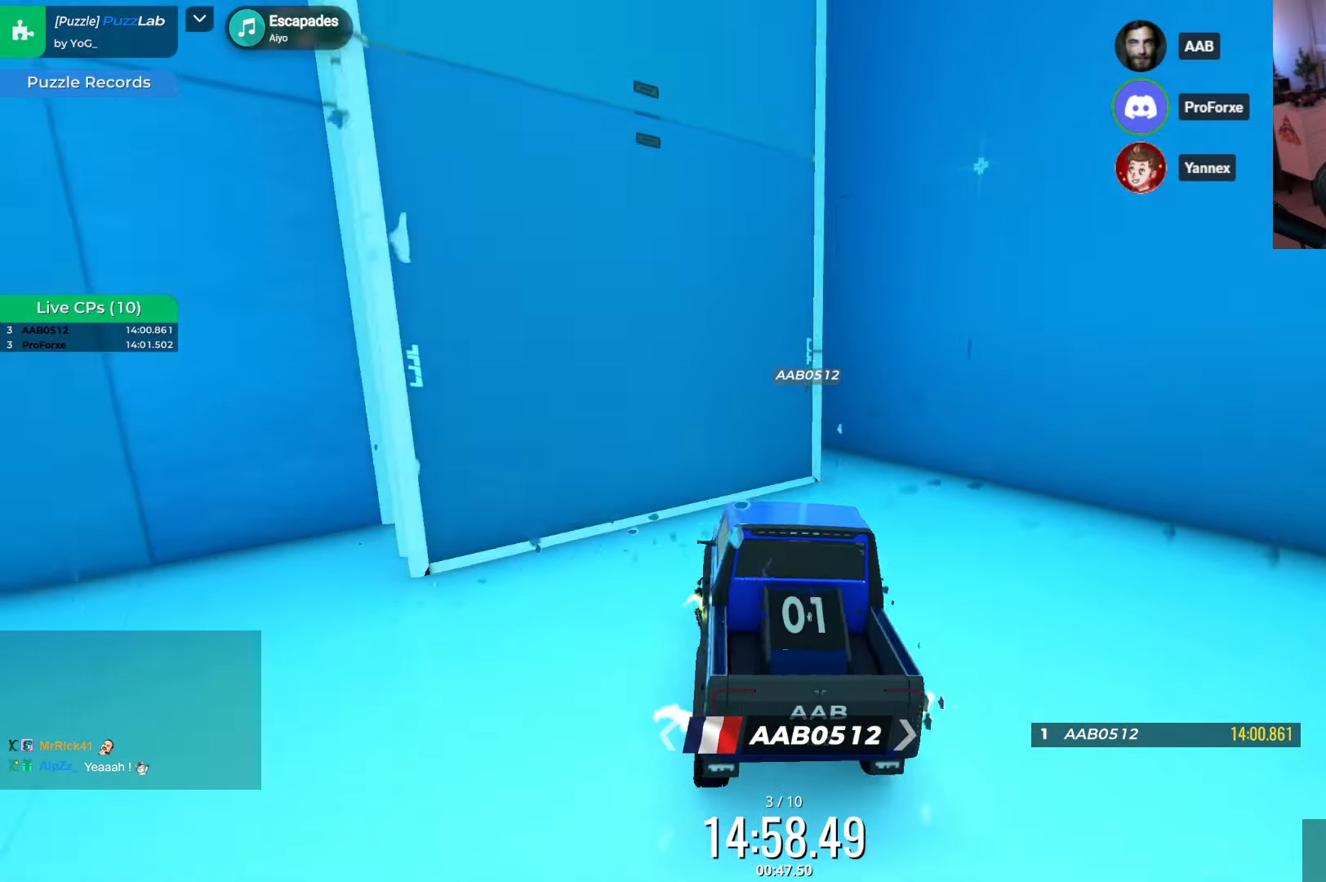
{"keys": ["left", "up"], "events": [[67, "up", "down"]]}
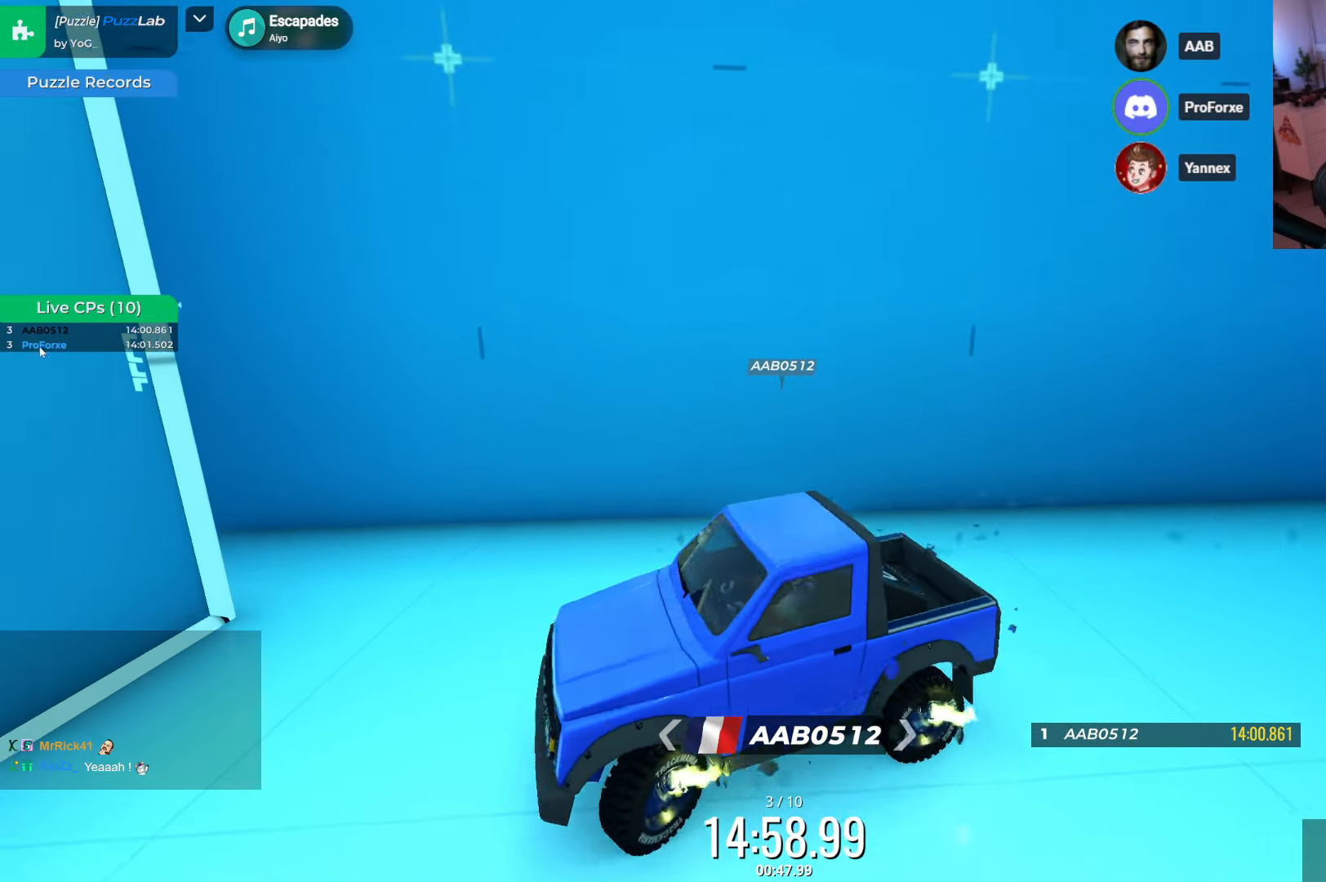
{"keys": ["right"], "events": [[84, "left", "up"], [117, "right", "down"], [317, "up", "up"]]}
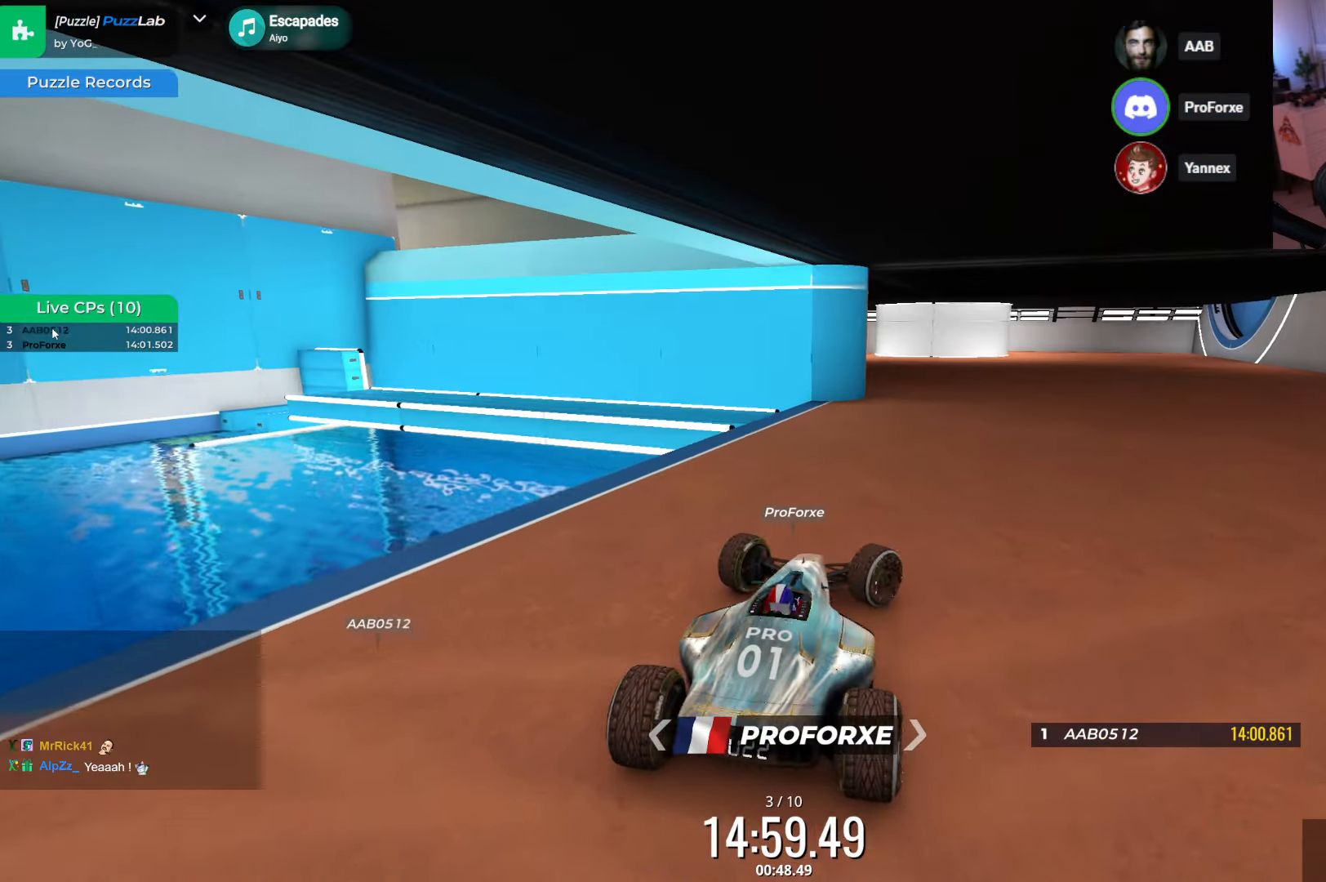
{"keys": [], "events": [[150, "right", "up"]]}
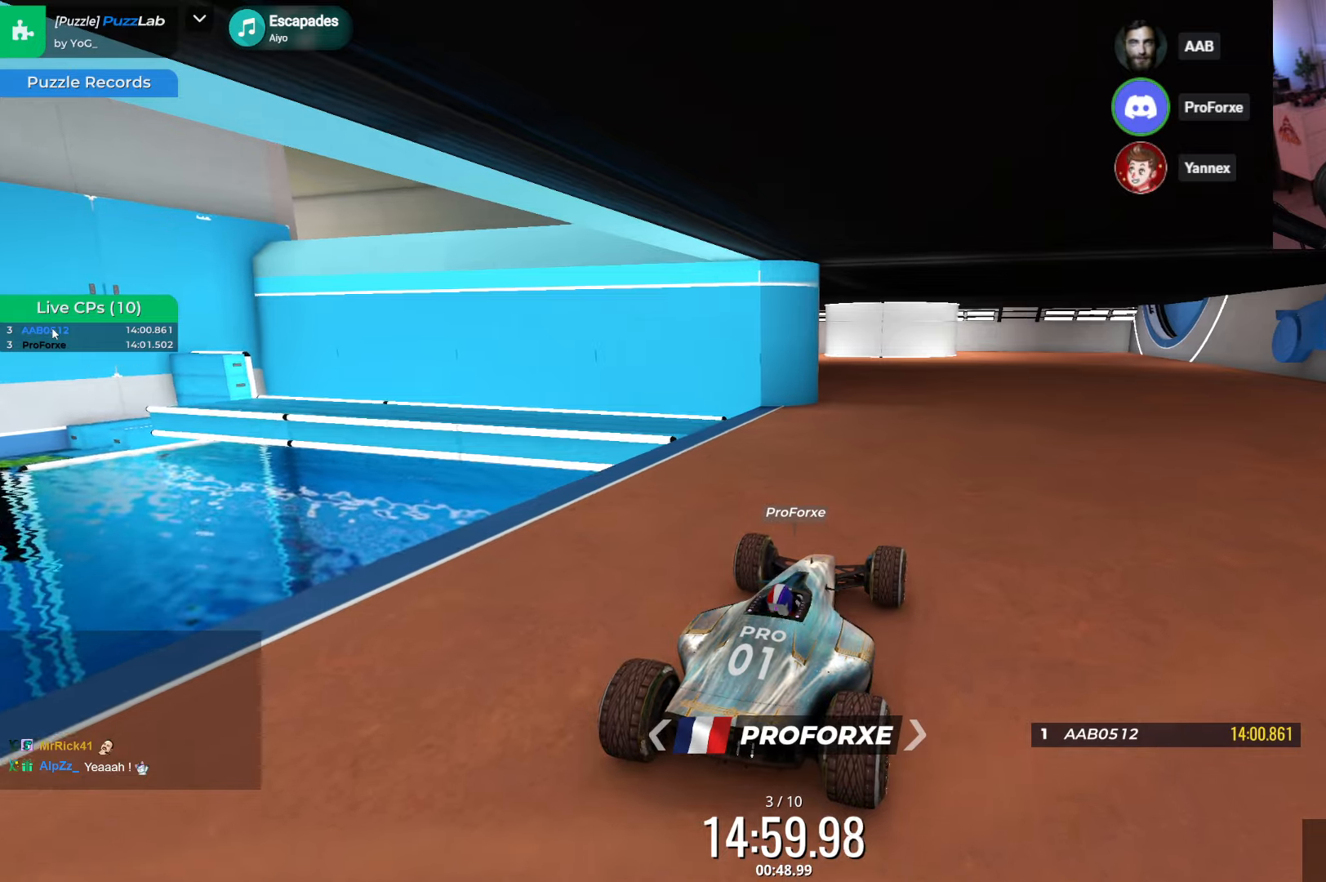
{"keys": ["left"], "events": [[16, "up", "down"], [350, "left", "down"], [366, "up", "up"]]}
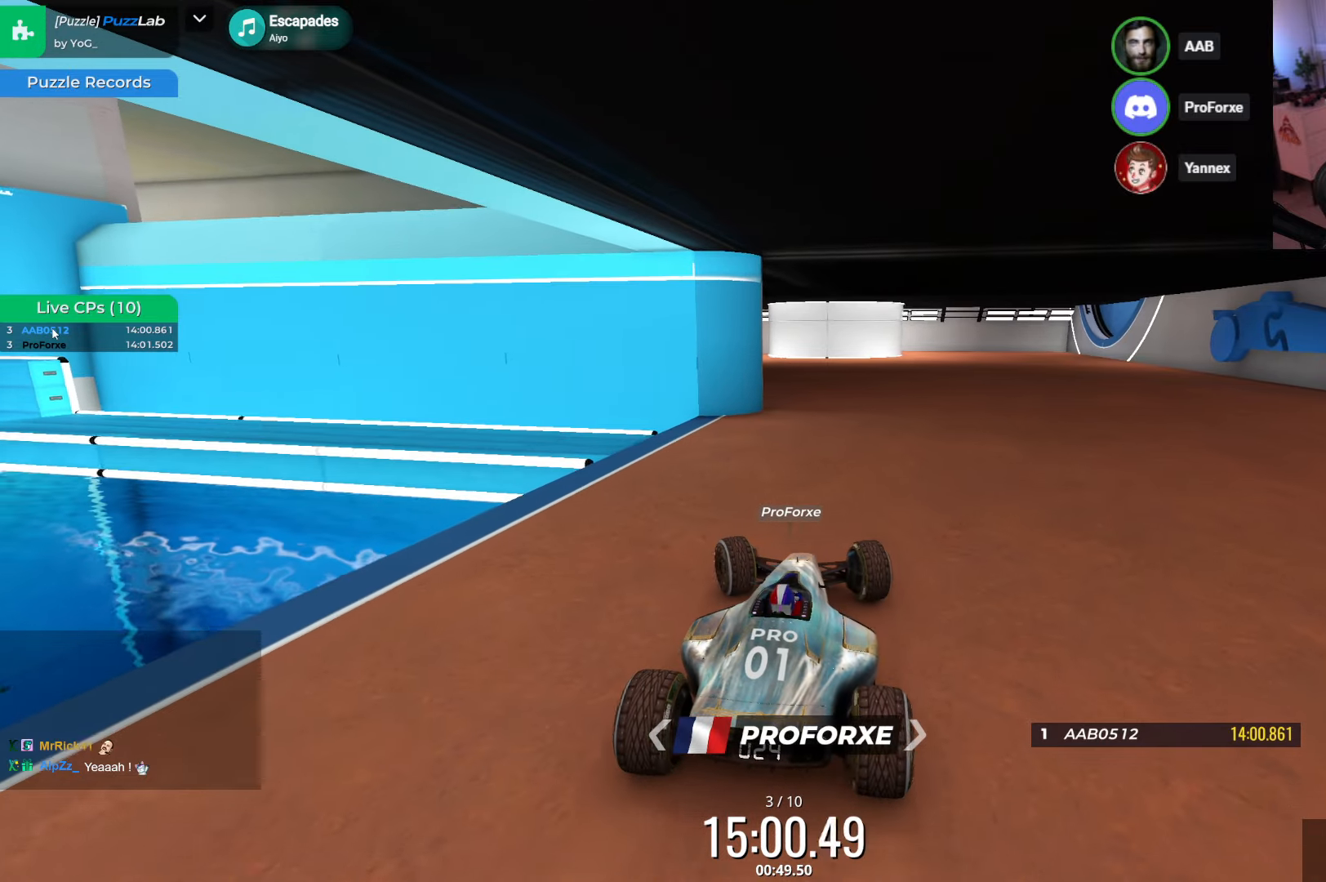
{"keys": ["left", "up"], "events": [[166, "up", "down"], [316, "up", "up"], [483, "up", "down"]]}
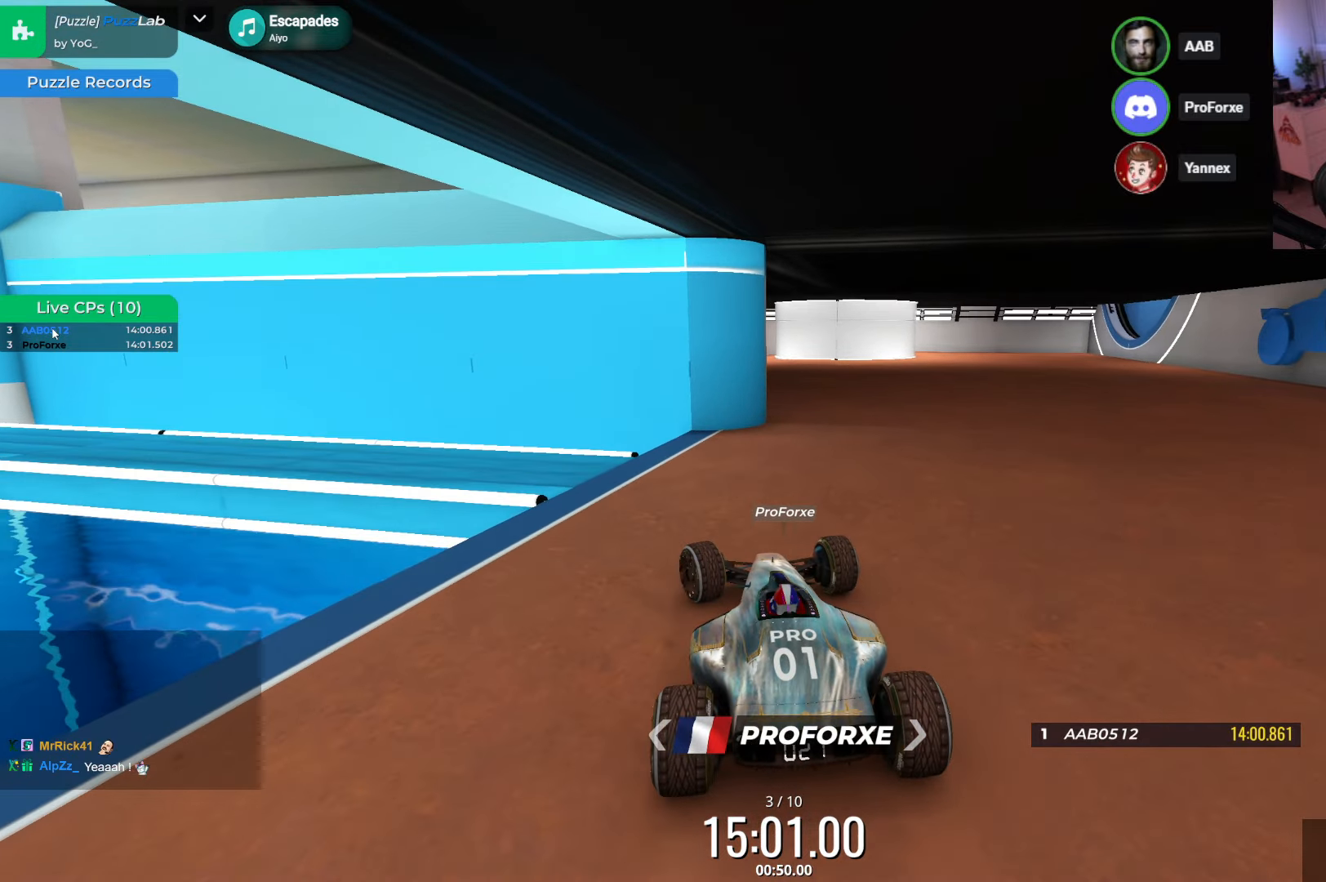
{"keys": ["left"], "events": [[116, "up", "up"], [316, "up", "down"], [466, "up", "up"]]}
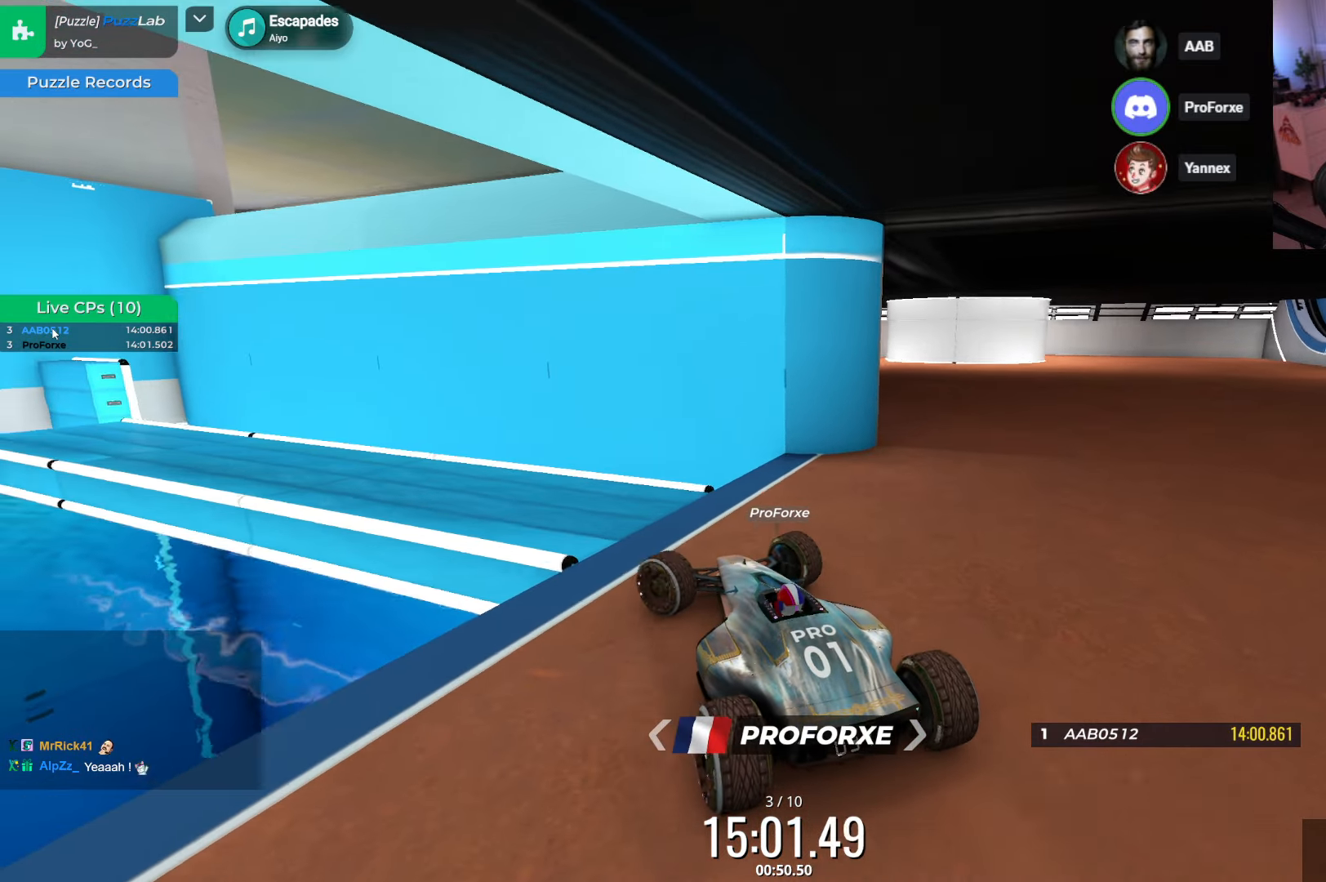
{"keys": ["left"], "events": [[100, "left", "up"], [200, "up", "down"], [233, "left", "down"], [333, "up", "up"]]}
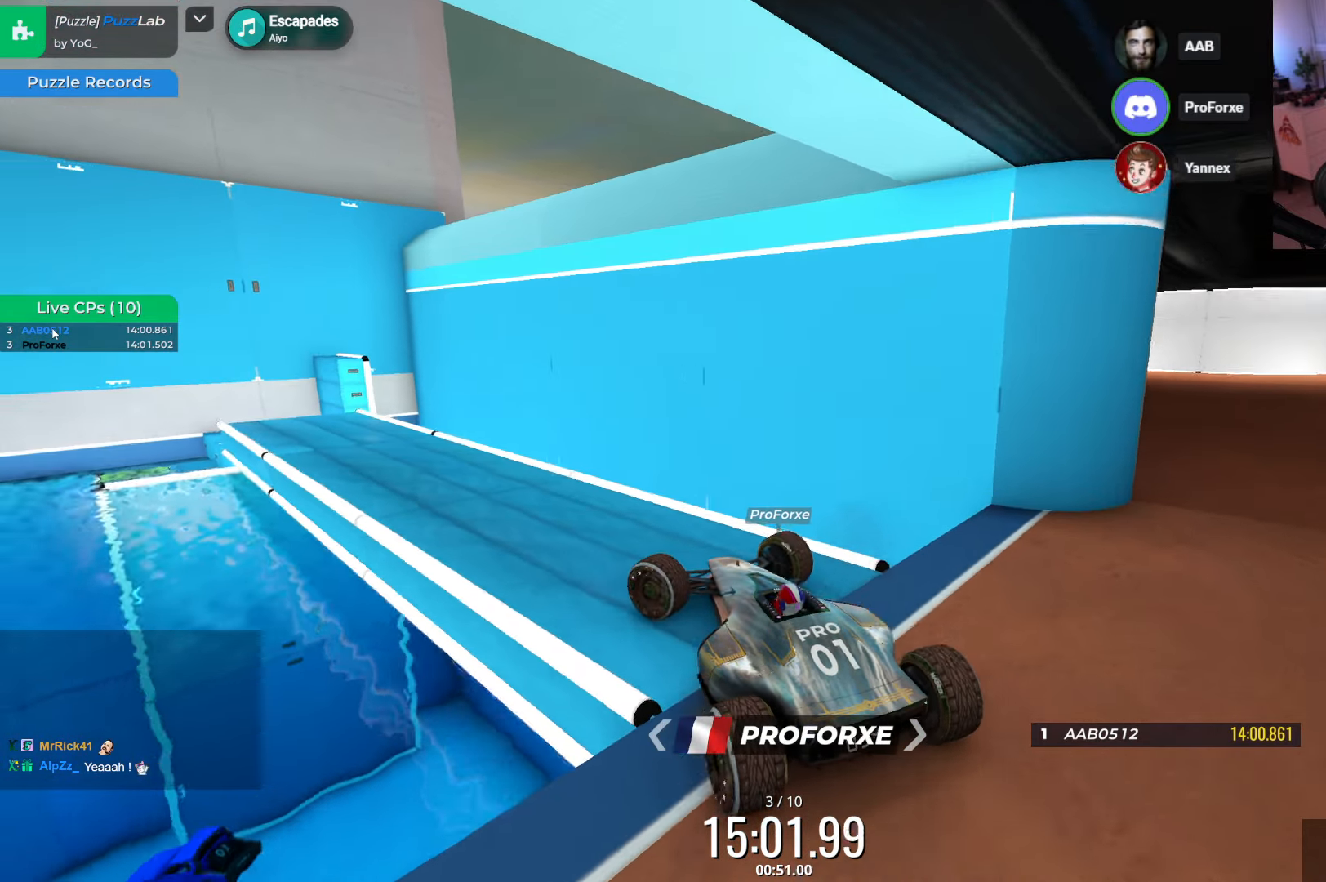
{"keys": ["up"], "events": [[500, "left", "up"], [500, "up", "down"]]}
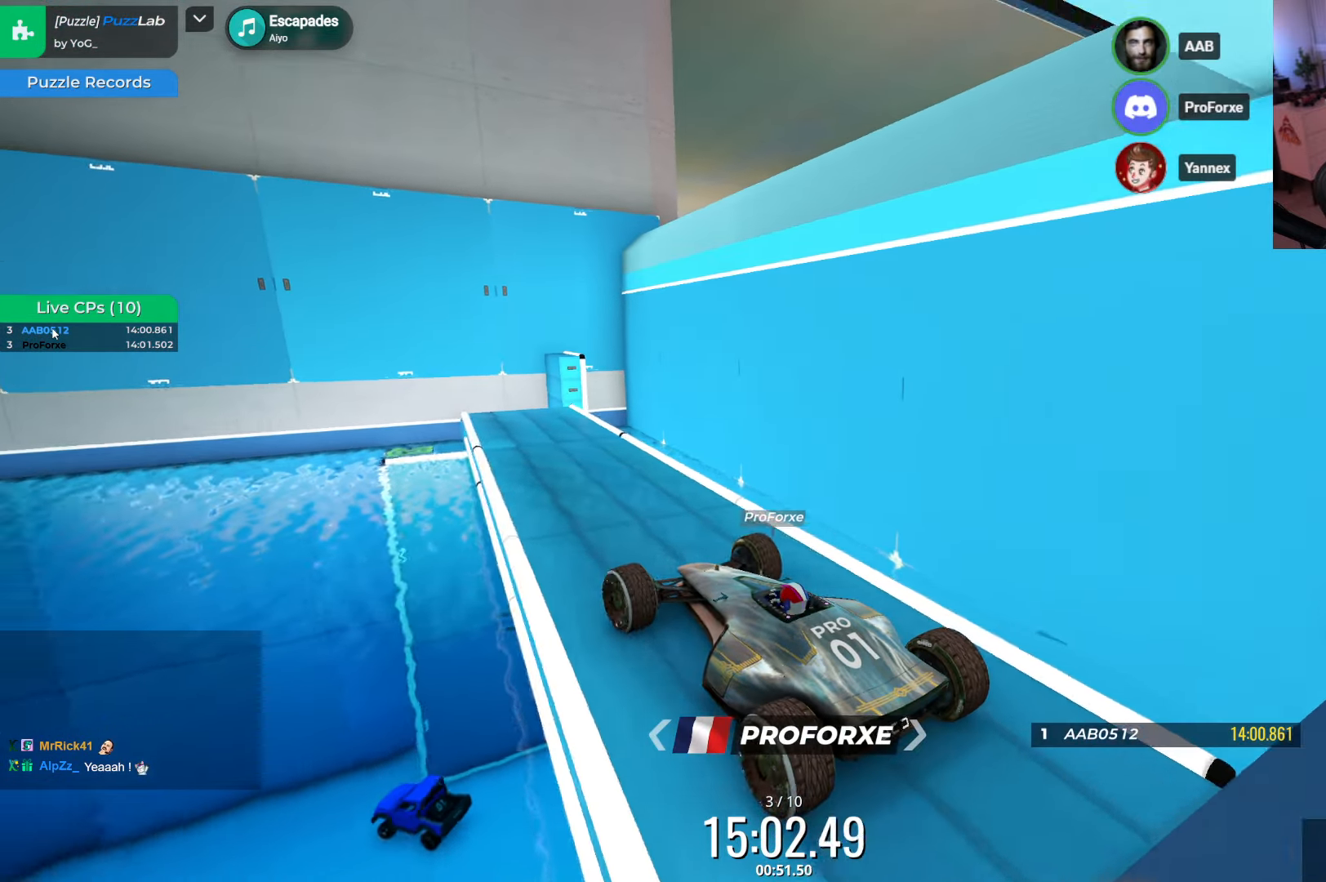
{"keys": ["right"], "events": [[100, "up", "up"], [333, "right", "down"]]}
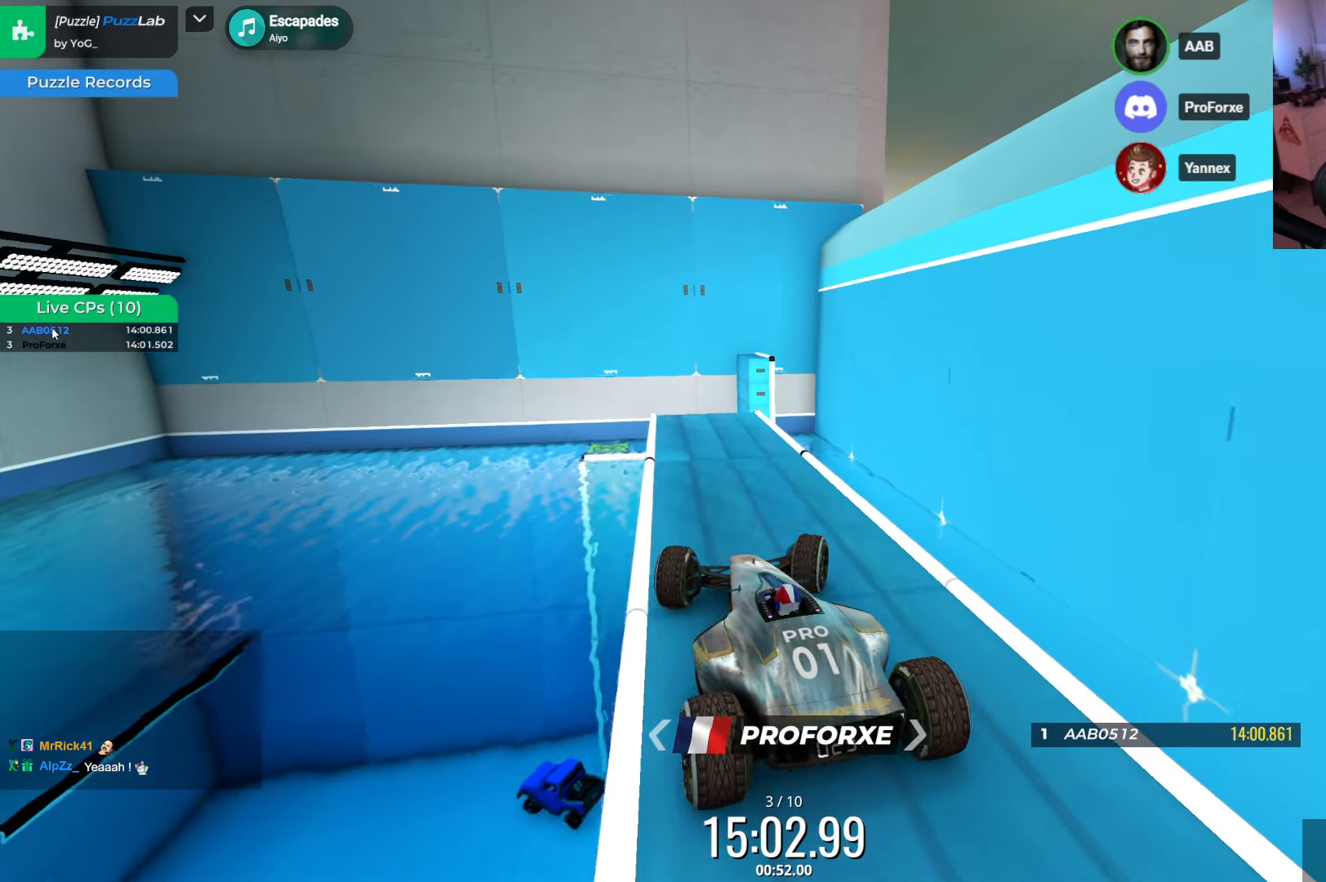
{"keys": [], "events": [[16, "right", "up"], [166, "up", "down"], [283, "up", "up"]]}
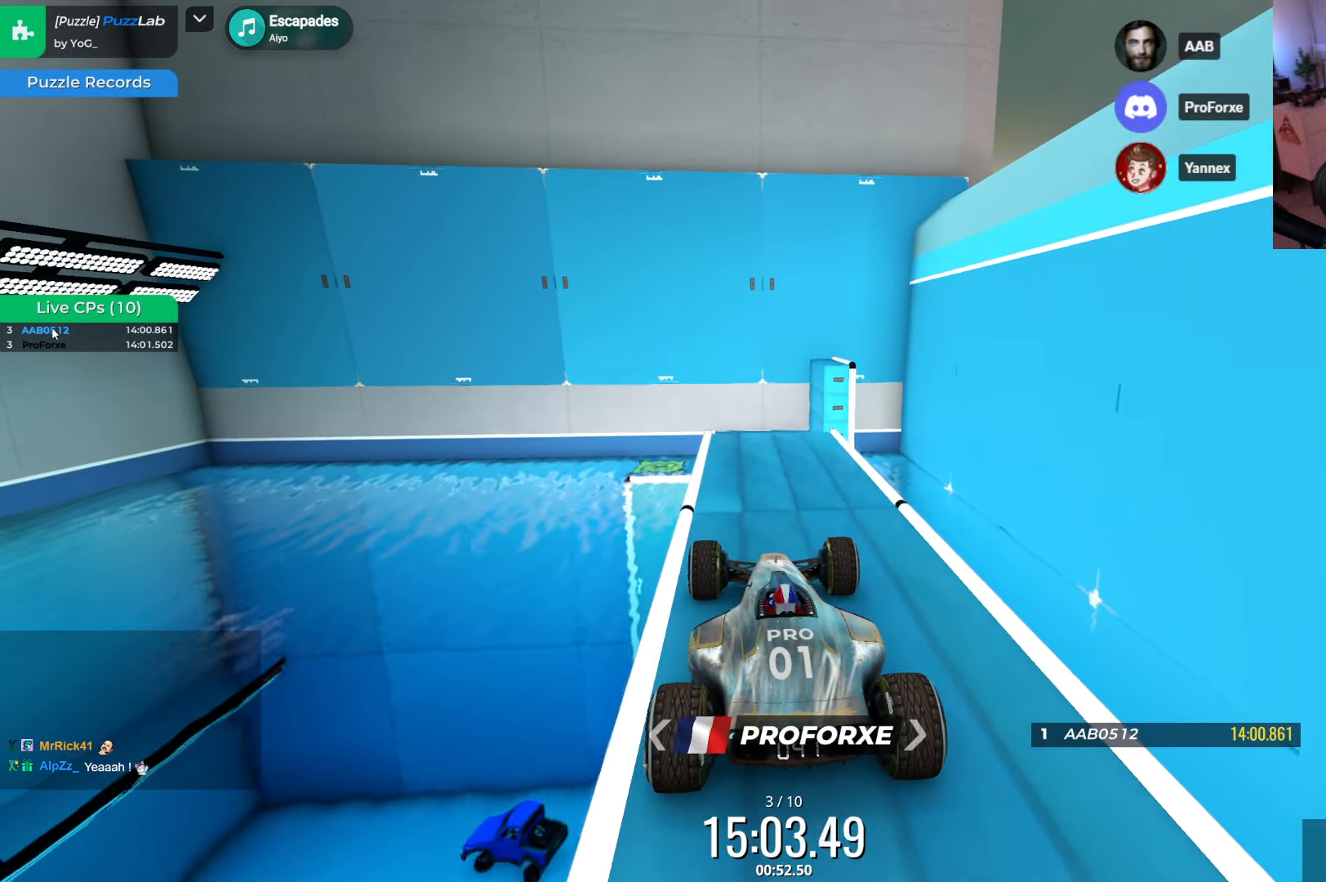
{"keys": [], "events": []}
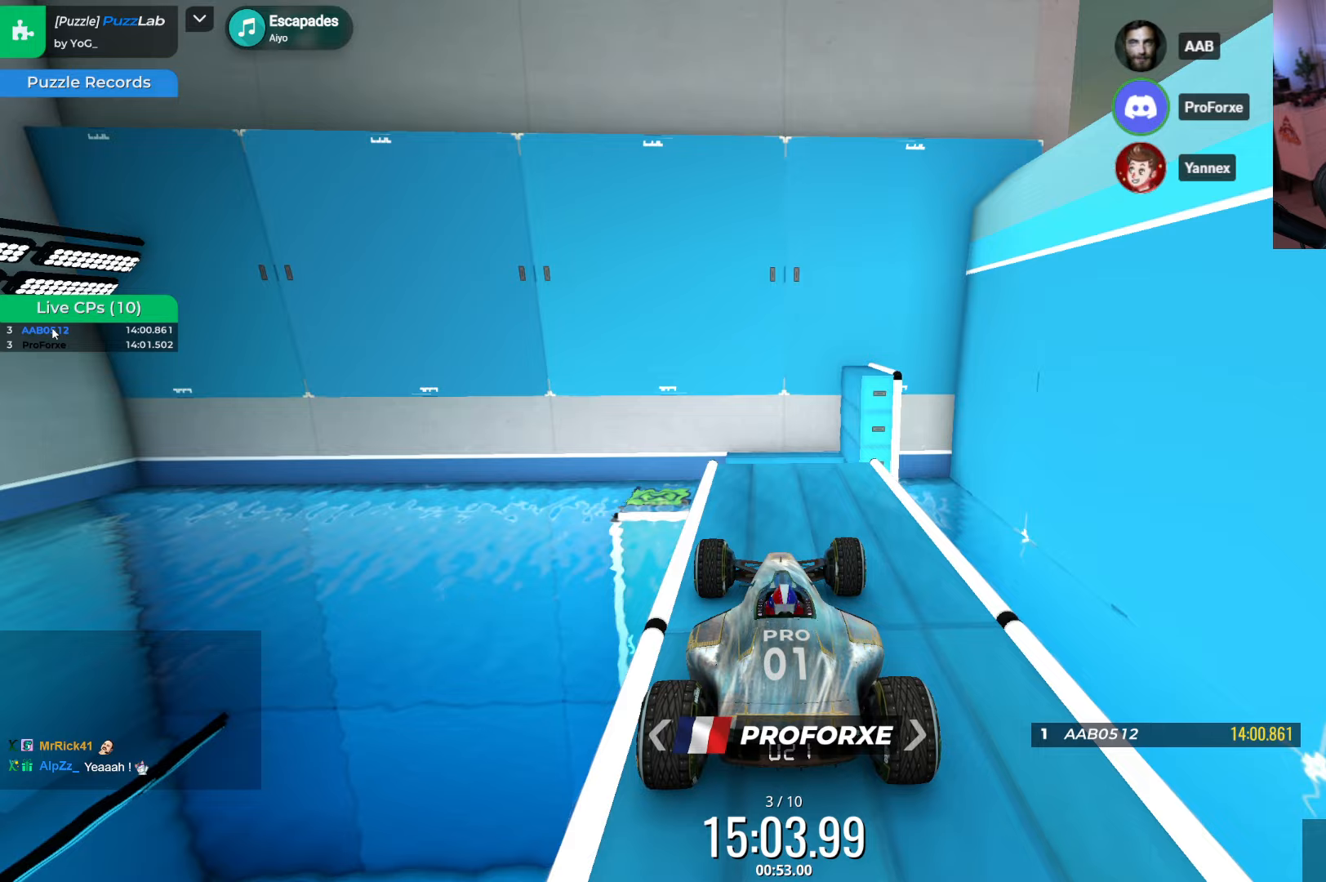
{"keys": [], "events": [[33, "right", "down"], [117, "right", "up"], [300, "down", "down"], [483, "down", "up"]]}
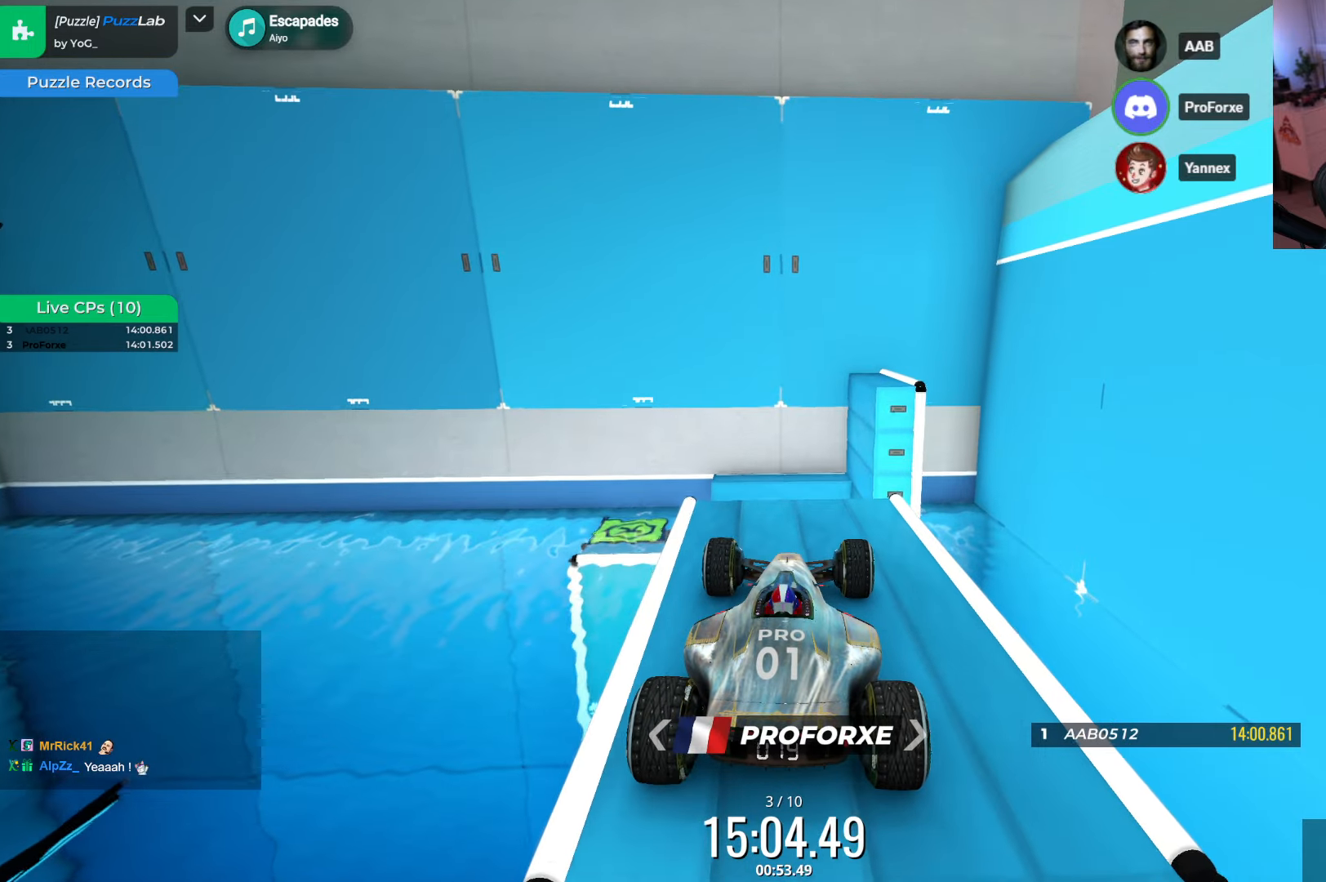
{"keys": [], "events": [[267, "down", "down"], [467, "down", "up"]]}
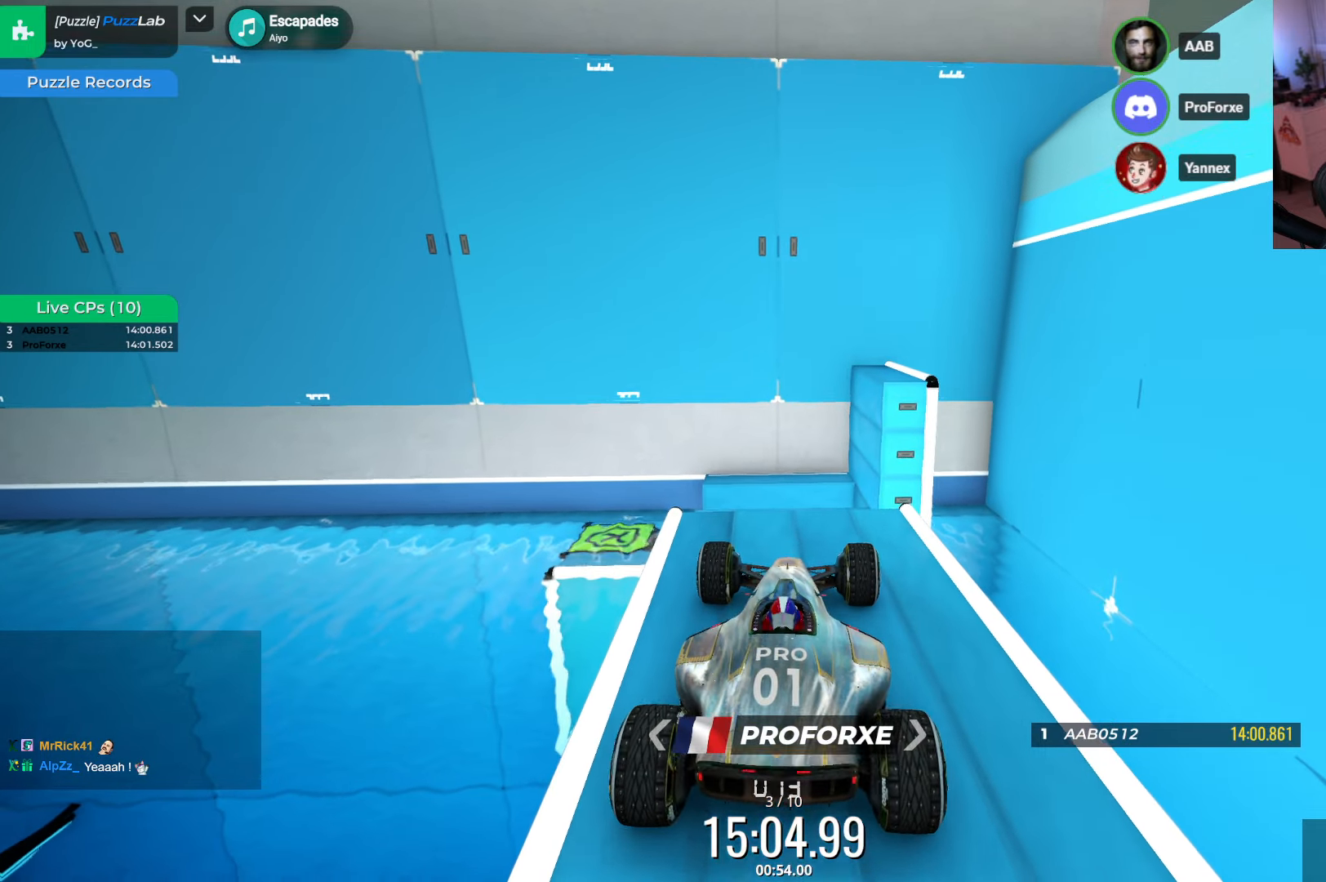
{"keys": ["up"], "events": [[400, "up", "down"]]}
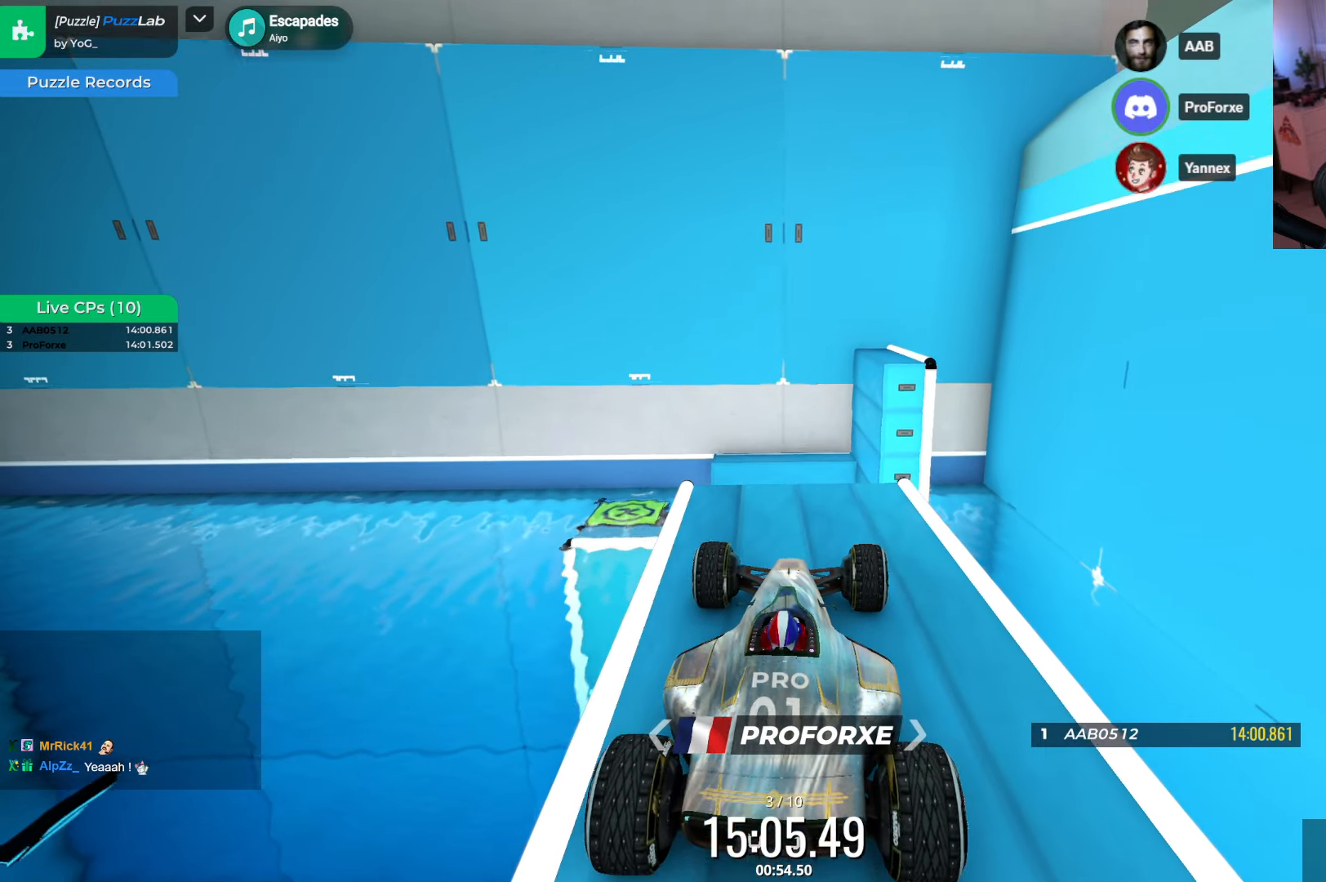
{"keys": ["left"], "events": [[33, "up", "up"], [150, "left", "down"]]}
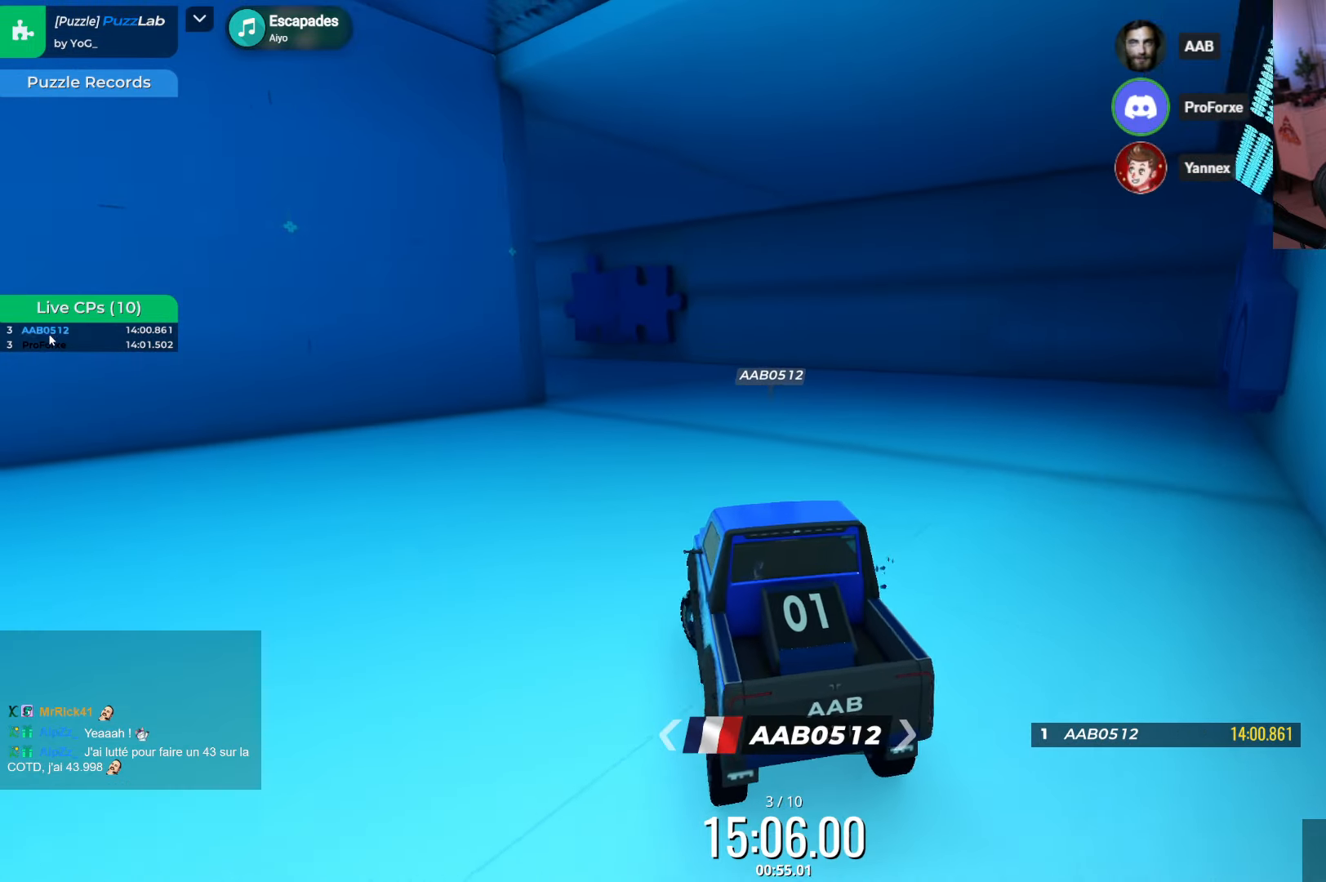
{"keys": ["down", "right"], "events": [[50, "down", "down"], [83, "left", "up"], [83, "right", "down"]]}